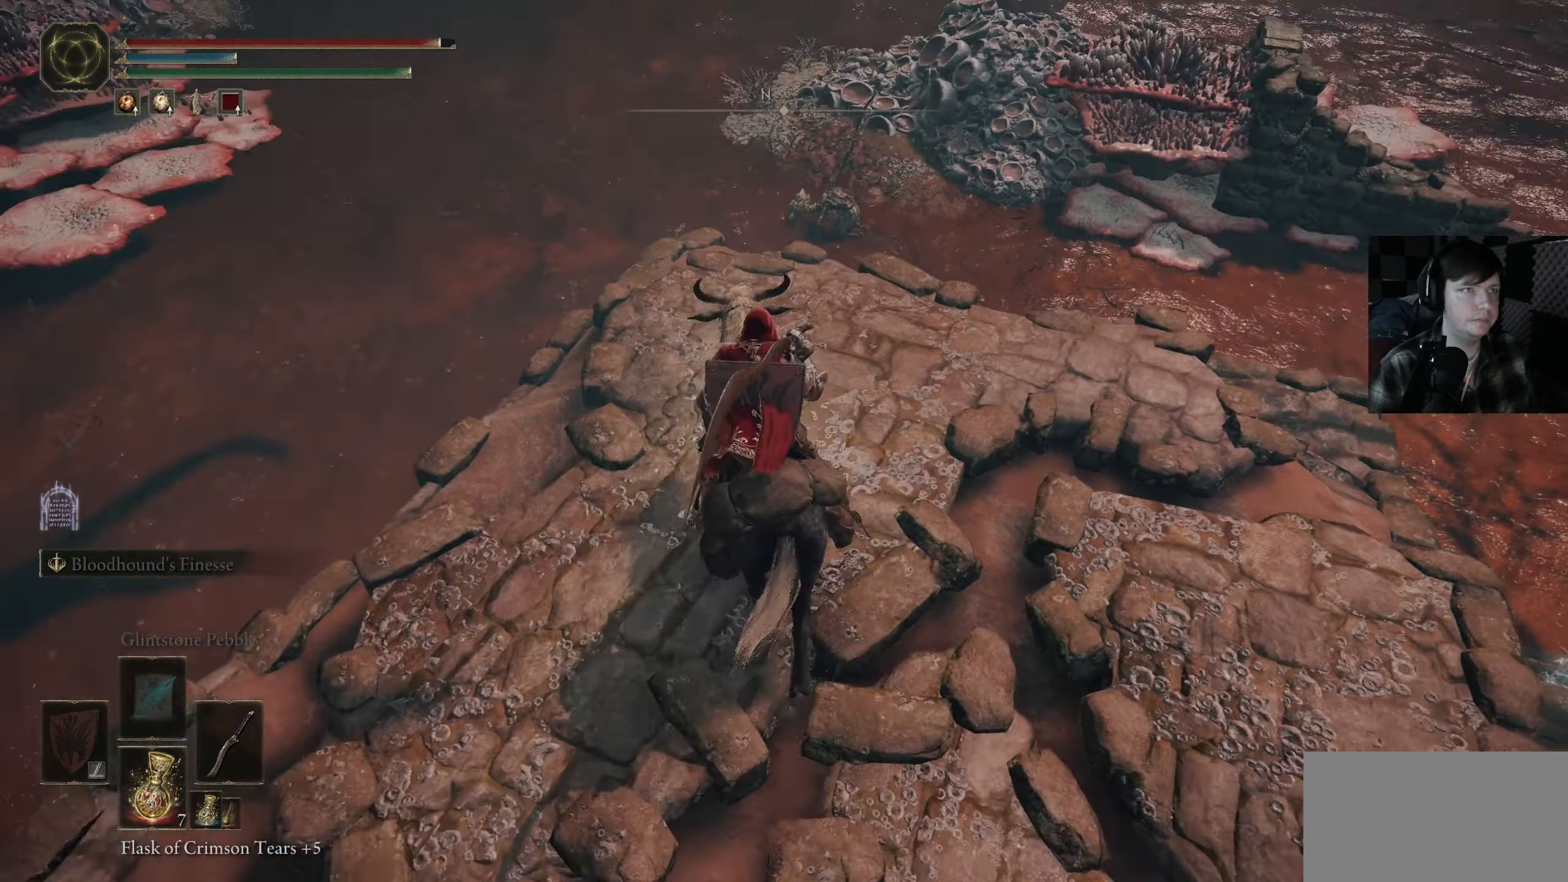
Gameplay with a controller (Xbox layout); each line is a JSON object with the inputs held at the frame after it. "events" lists button and stick changes between this image and that frame as [ms after this image, input, new state], when the widget could be followed in between.
{"buttons": [], "left_stick": "up-left", "right_stick": "center", "events": [[16, "left_stick", "up-left"], [166, "R3", "down"], [283, "right_stick", "down-right"], [300, "R3", "up"], [383, "right_stick", "center"]]}
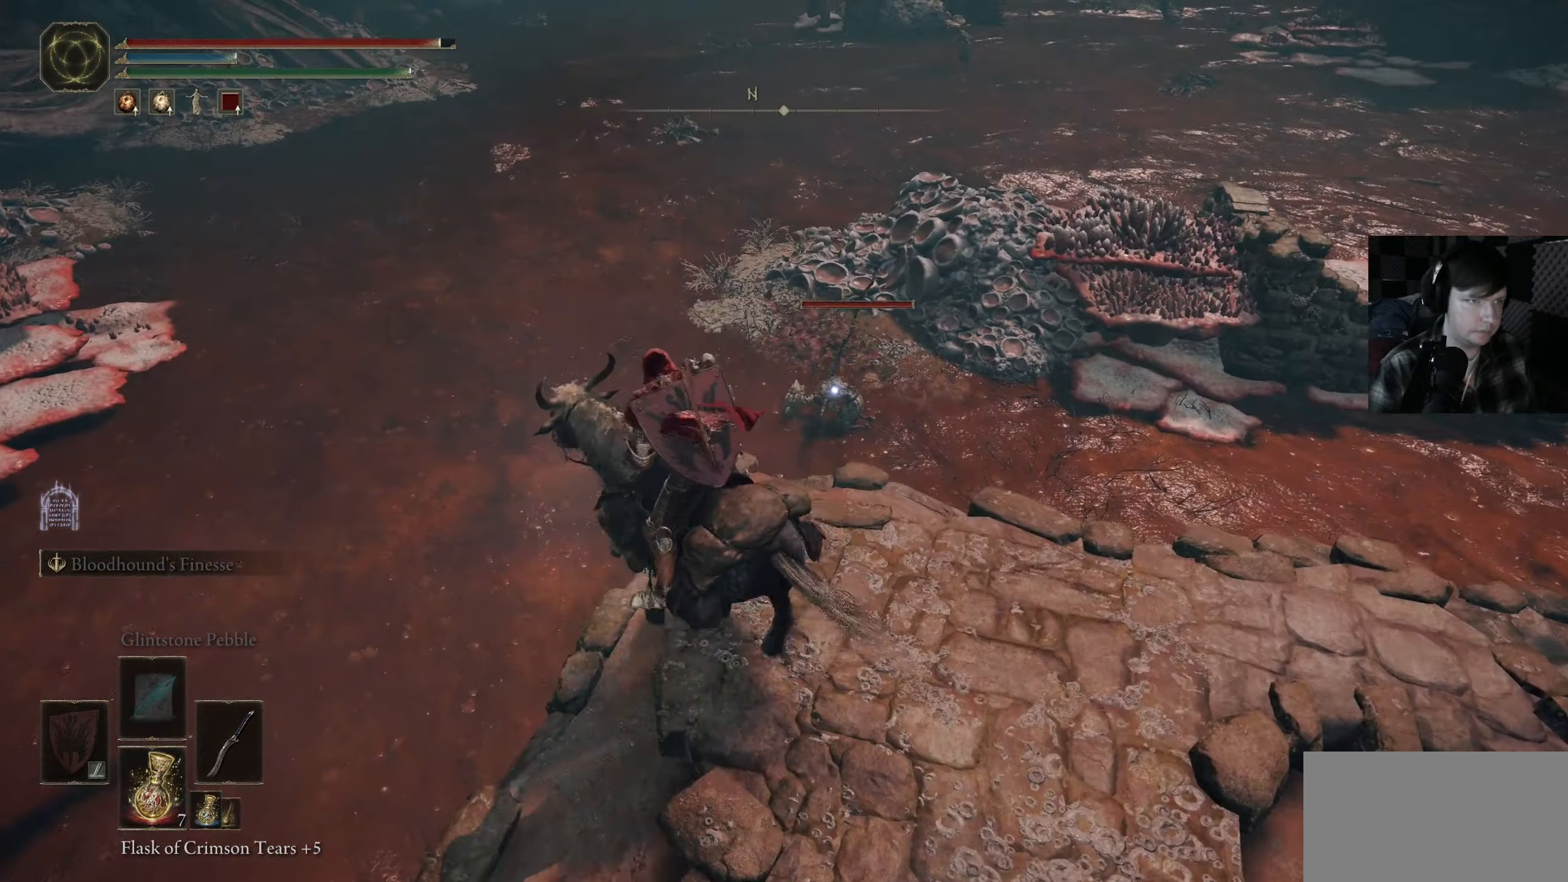
{"buttons": [], "left_stick": "up", "right_stick": "center", "events": [[166, "left_stick", "up"]]}
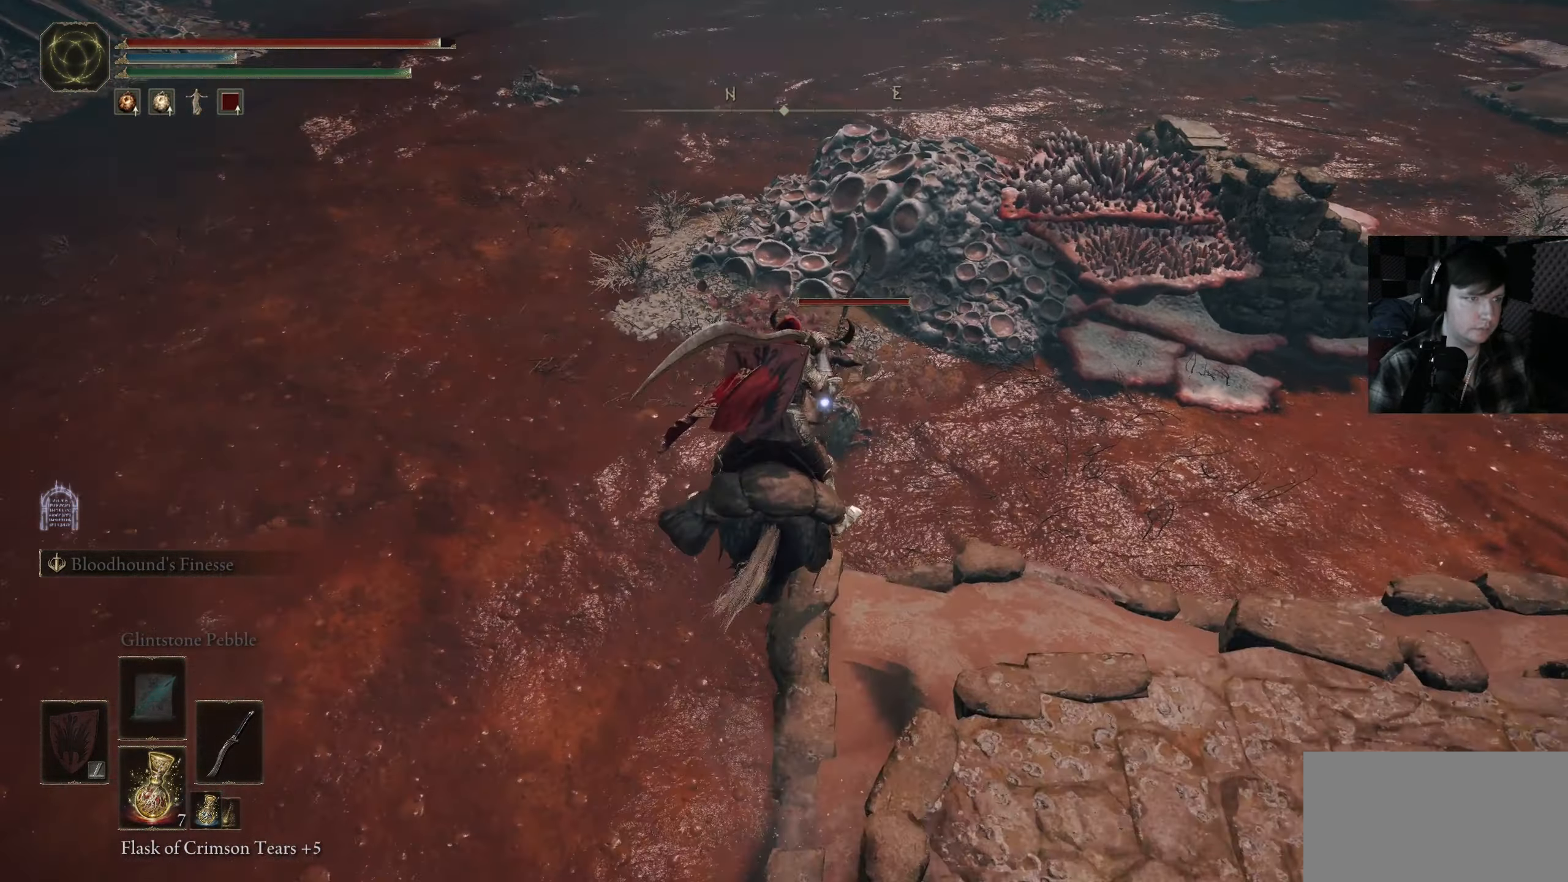
{"buttons": [], "left_stick": "up-left", "right_stick": "center", "events": [[200, "left_stick", "up-left"]]}
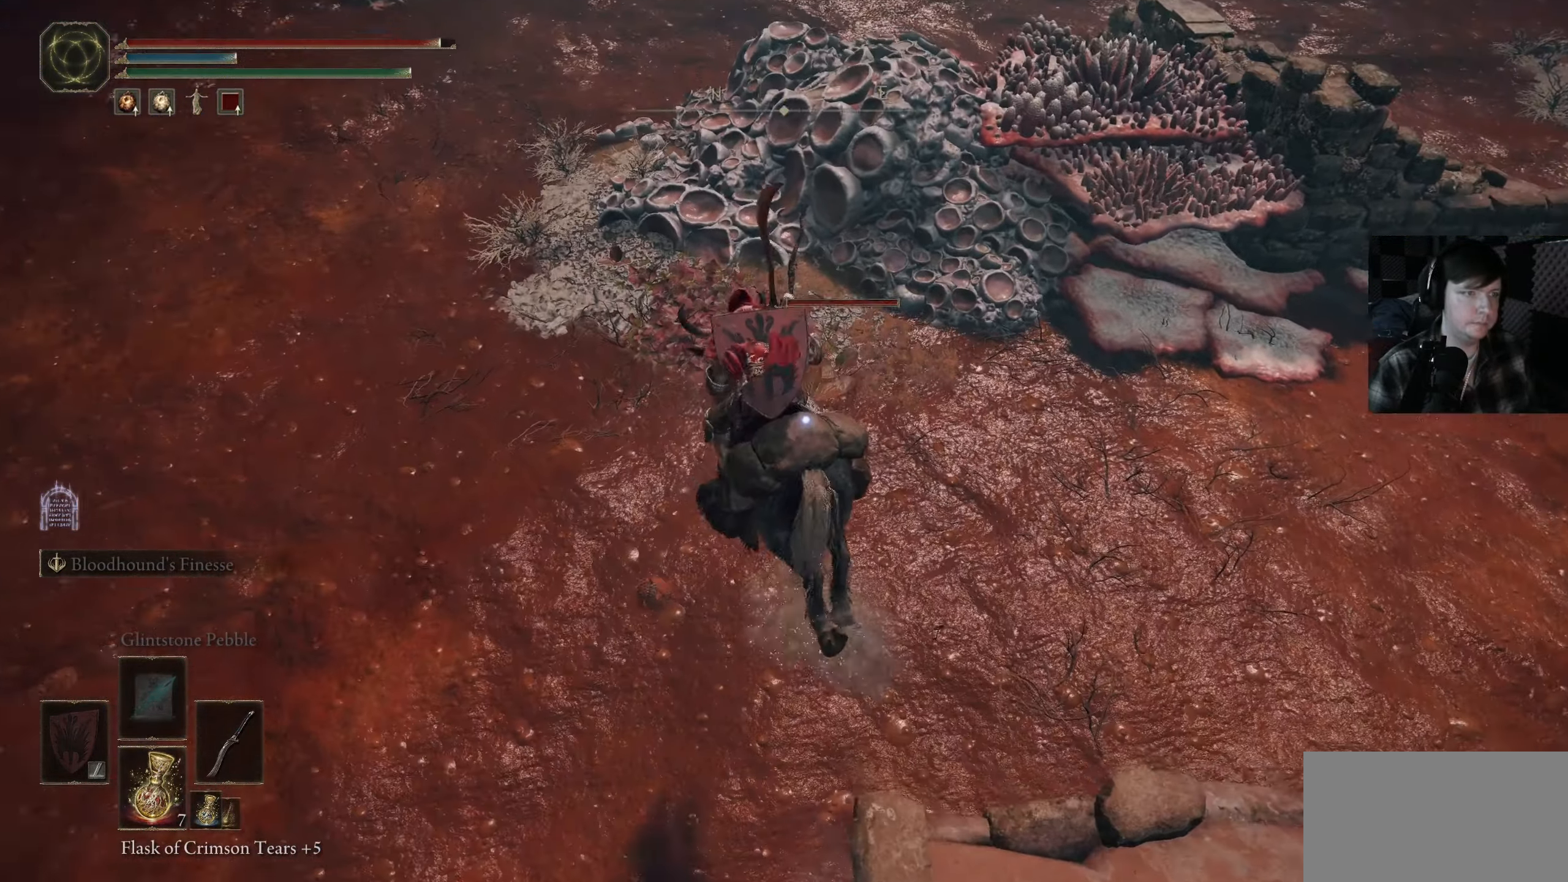
{"buttons": [], "left_stick": "up-left", "right_stick": "center", "events": [[83, "left_stick", "center"], [183, "R1", "down"], [333, "R1", "up"], [400, "R1", "down"], [500, "R1", "up"], [500, "left_stick", "up-left"]]}
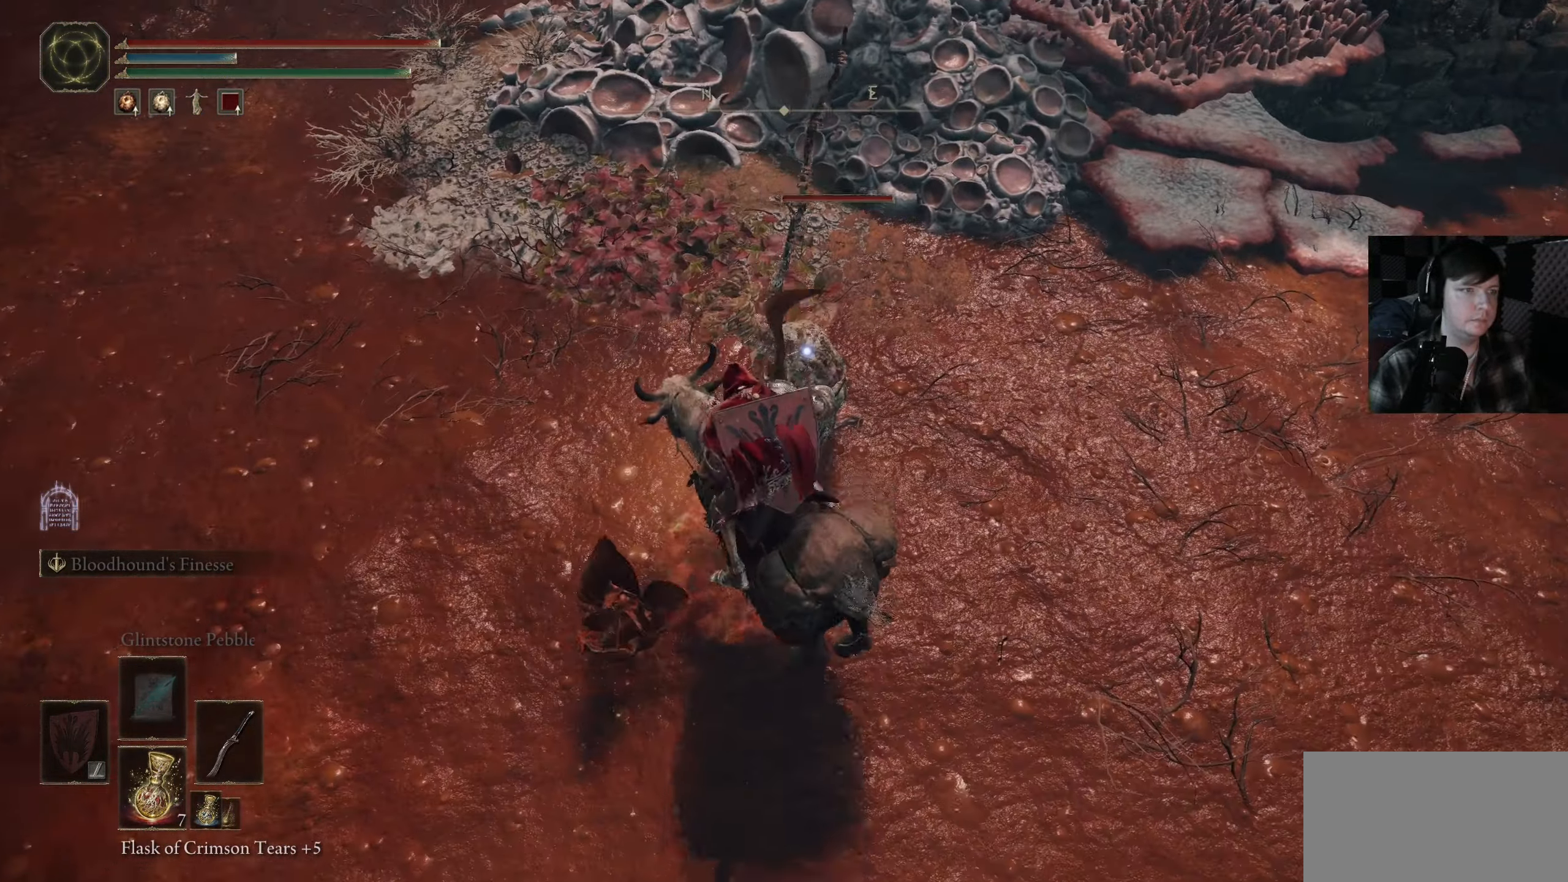
{"buttons": ["R1"], "left_stick": "up", "right_stick": "center", "events": [[83, "R1", "down"], [133, "left_stick", "center"], [150, "R1", "up"], [150, "right_stick", "down"], [200, "left_stick", "up"], [250, "R1", "down"], [266, "right_stick", "center"], [350, "left_stick", "up-left"], [366, "R1", "up"], [450, "R1", "down"], [500, "left_stick", "up"]]}
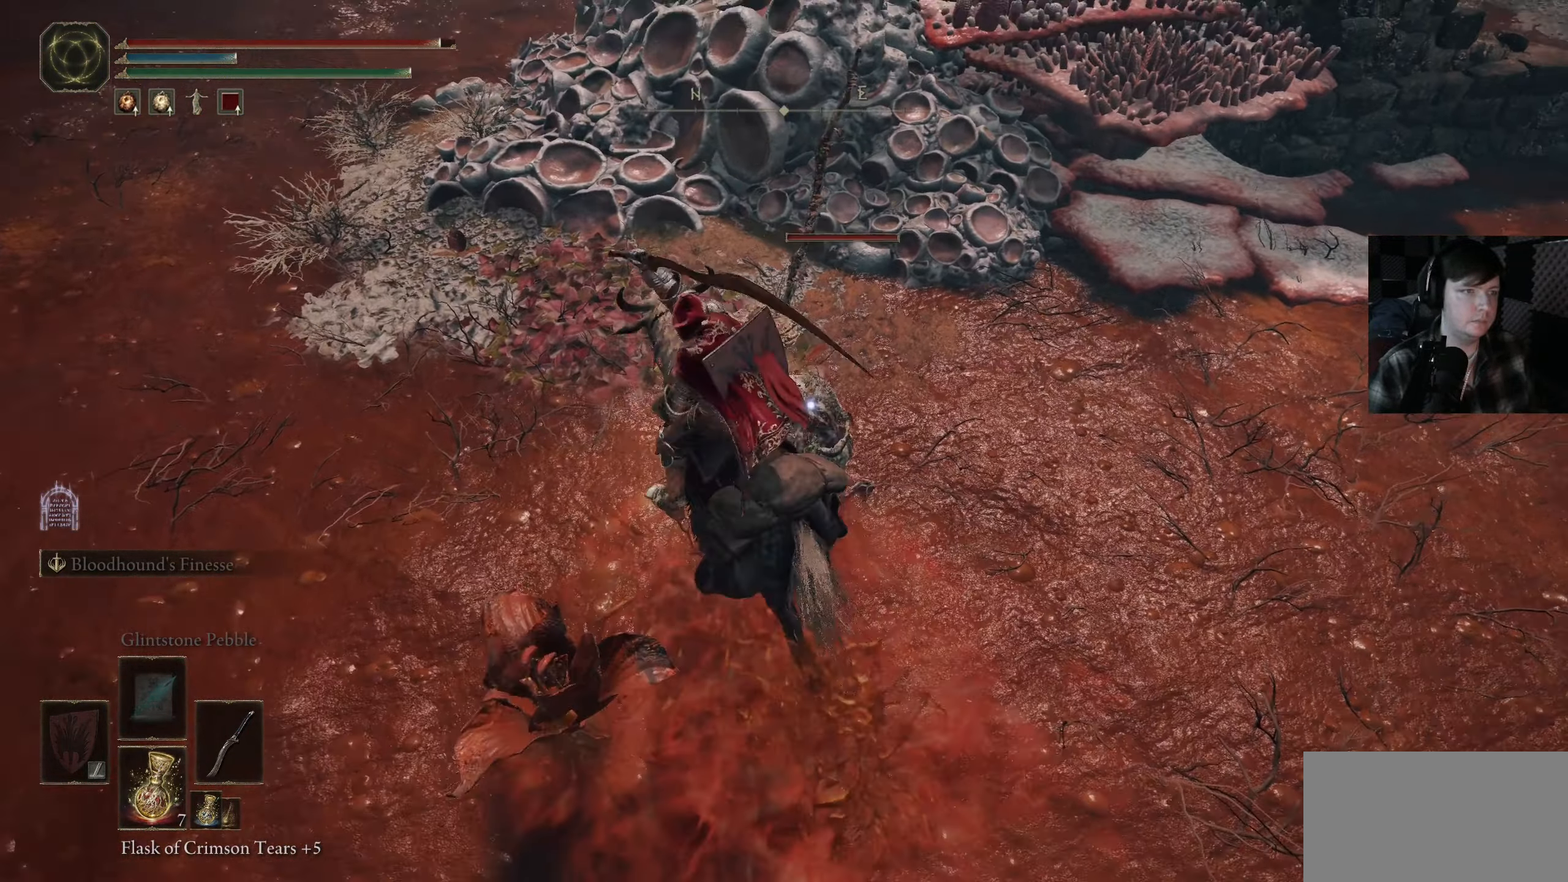
{"buttons": ["R1"], "left_stick": "right", "right_stick": "right", "events": [[33, "R1", "up"], [83, "right_stick", "down-right"], [116, "R1", "down"], [183, "left_stick", "right"], [216, "R1", "up"], [300, "R1", "down"], [316, "right_stick", "right"], [416, "R1", "up"], [483, "R1", "down"]]}
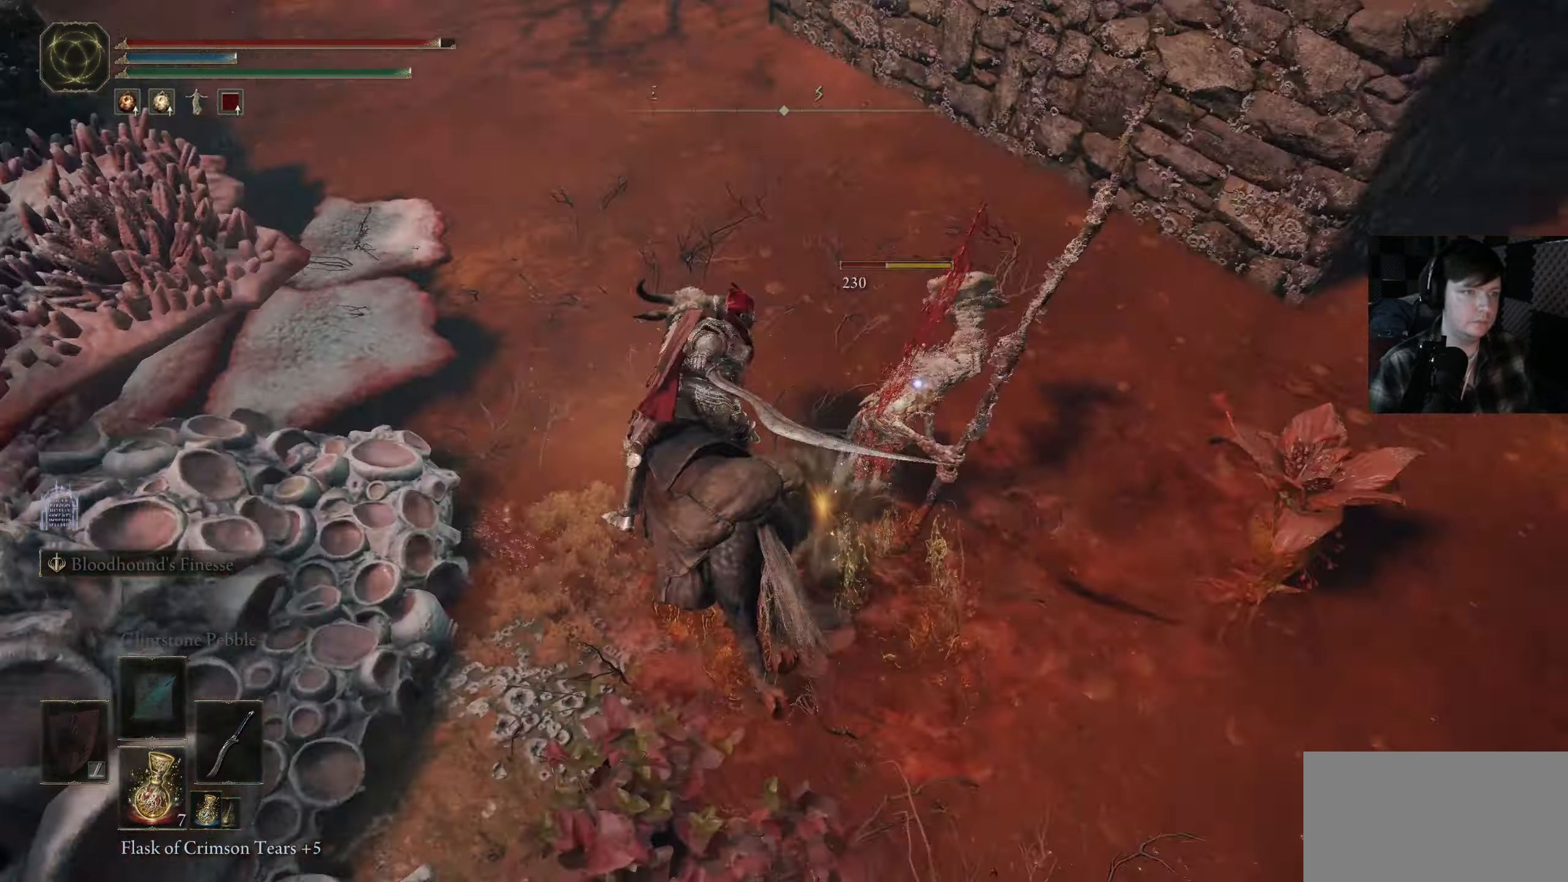
{"buttons": [], "left_stick": "right", "right_stick": "down-right", "events": [[83, "R1", "up"], [166, "R1", "down"], [283, "R1", "up"], [350, "R1", "down"], [450, "right_stick", "down-right"], [466, "R1", "up"]]}
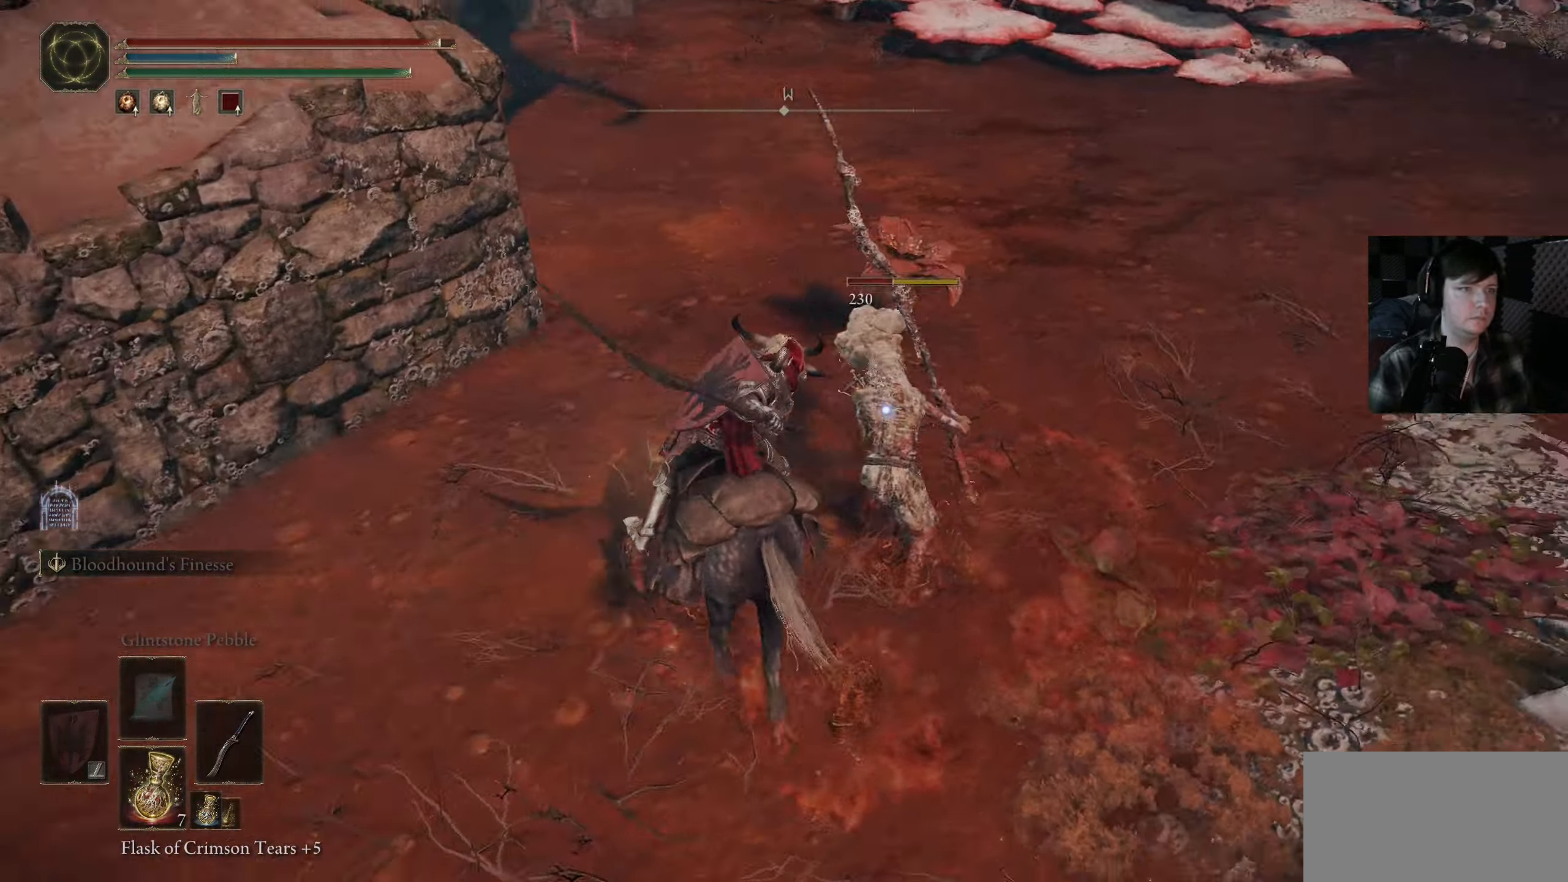
{"buttons": ["R1"], "left_stick": "left", "right_stick": "up-left", "events": [[33, "R1", "down"], [66, "left_stick", "up-left"], [66, "right_stick", "up-left"], [133, "R1", "up"], [150, "right_stick", "down-left"], [233, "R1", "down"], [250, "right_stick", "up"], [333, "R1", "up"], [333, "right_stick", "down-left"], [383, "left_stick", "left"], [400, "R1", "down"], [433, "right_stick", "up-left"]]}
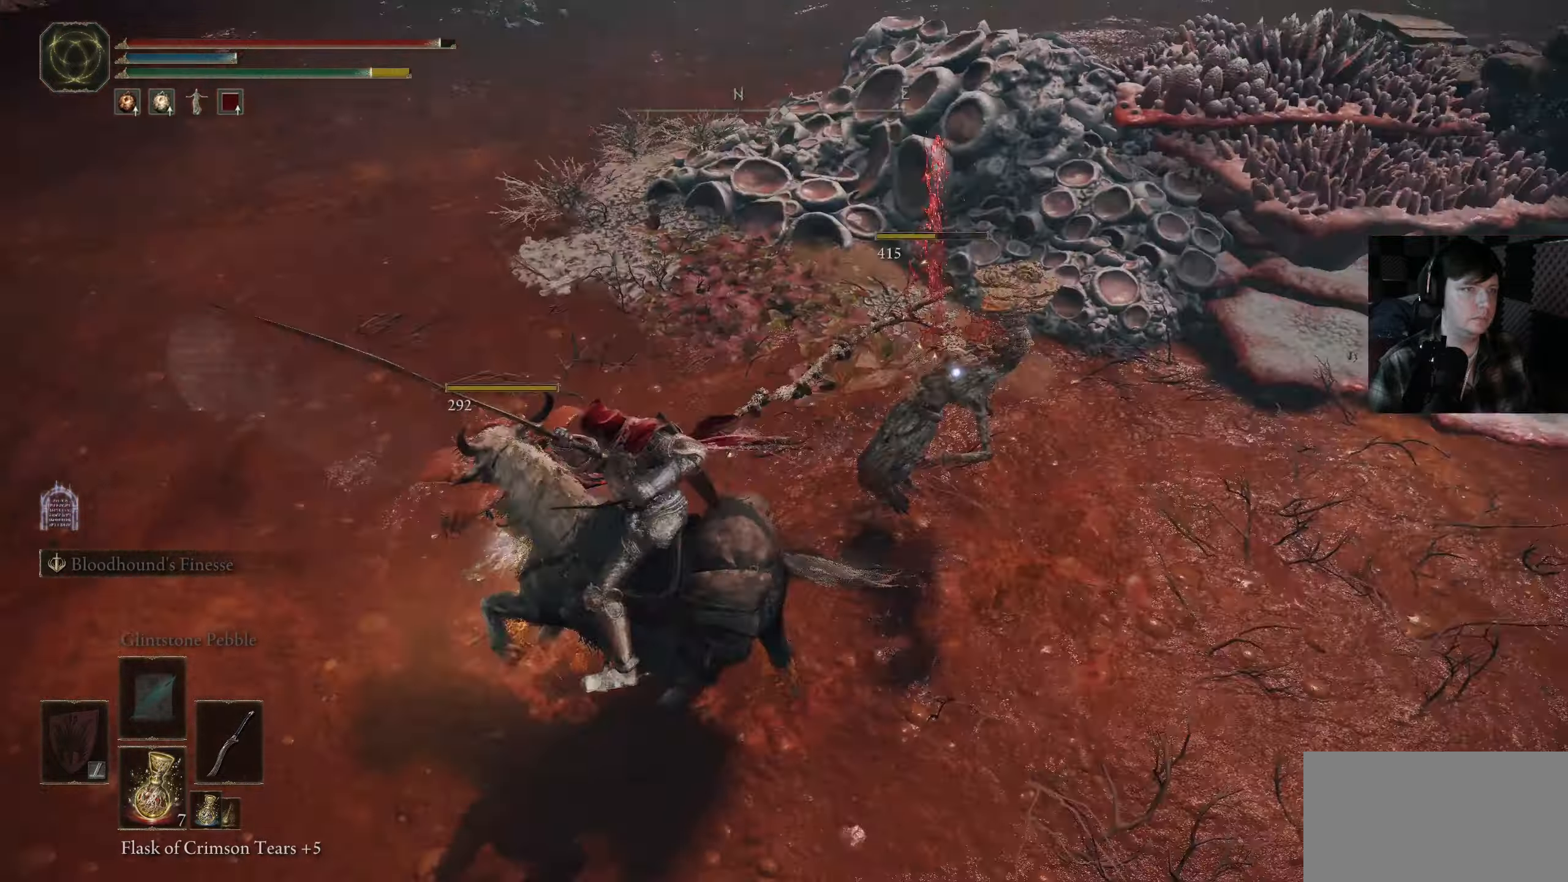
{"buttons": [], "left_stick": "left", "right_stick": "center", "events": [[17, "R1", "up"], [33, "right_stick", "down-left"], [50, "left_stick", "down-left"], [133, "right_stick", "up"], [250, "right_stick", "center"], [467, "left_stick", "left"]]}
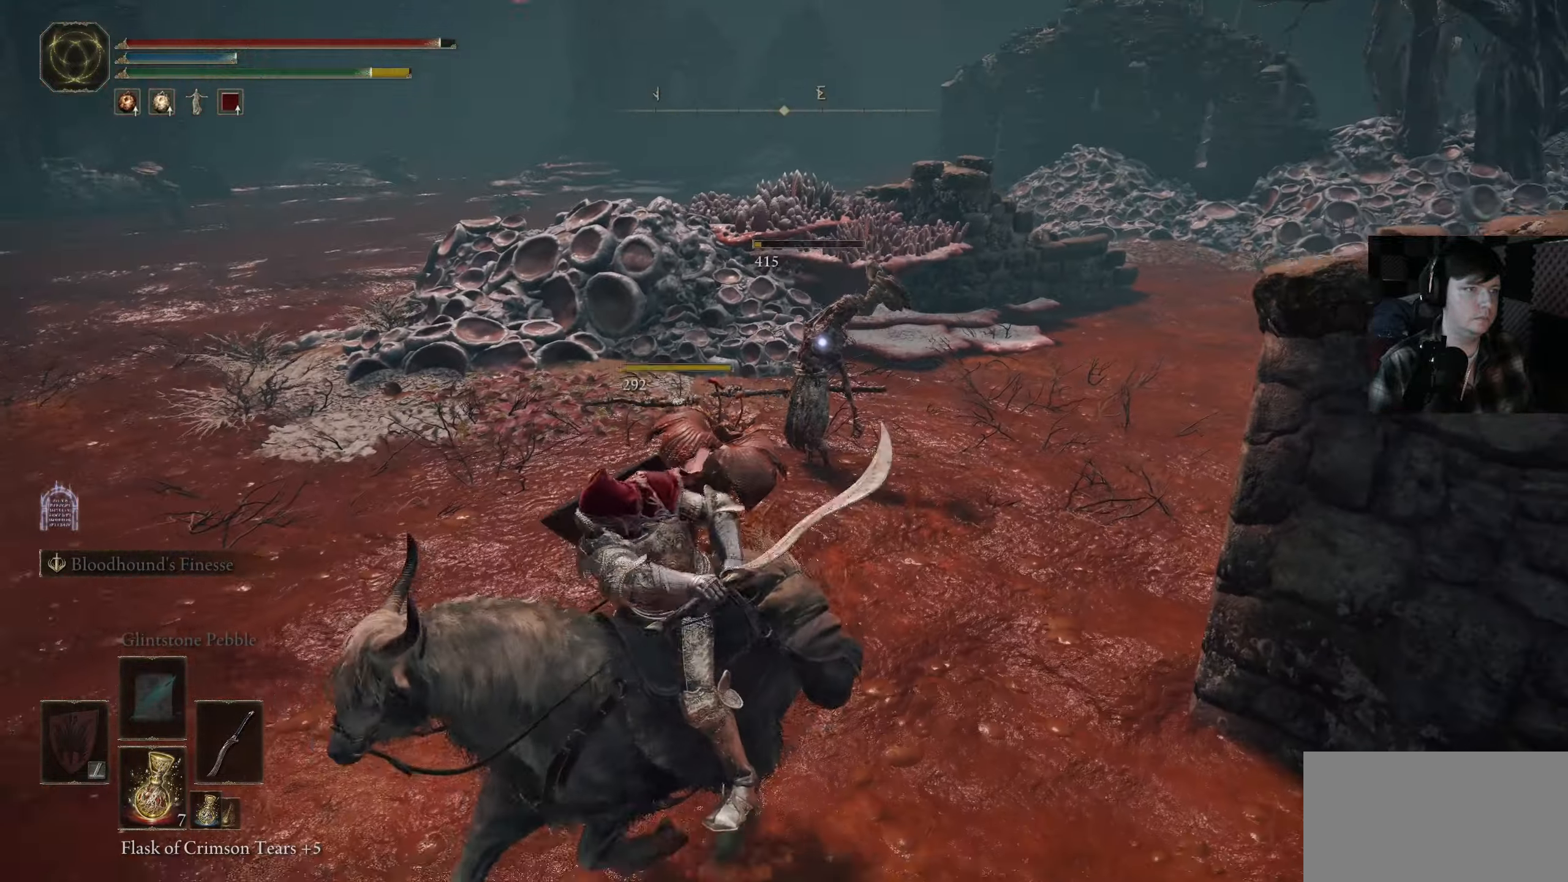
{"buttons": [], "left_stick": "up", "right_stick": "center", "events": [[100, "left_stick", "up-left"], [200, "left_stick", "up"]]}
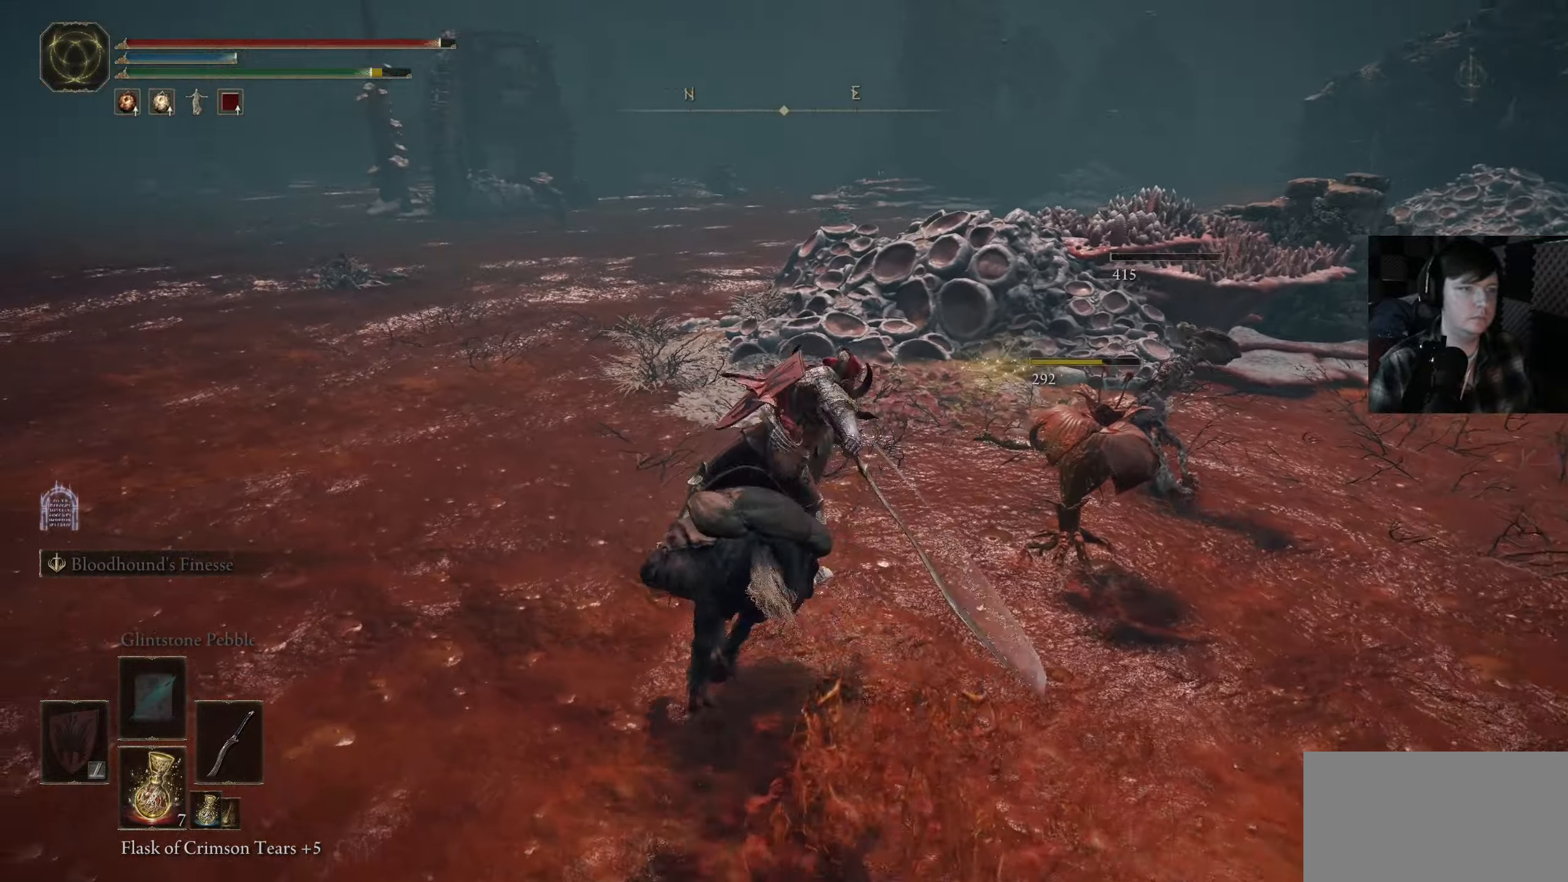
{"buttons": [], "left_stick": "up-left", "right_stick": "right", "events": [[333, "left_stick", "up-left"], [433, "right_stick", "right"]]}
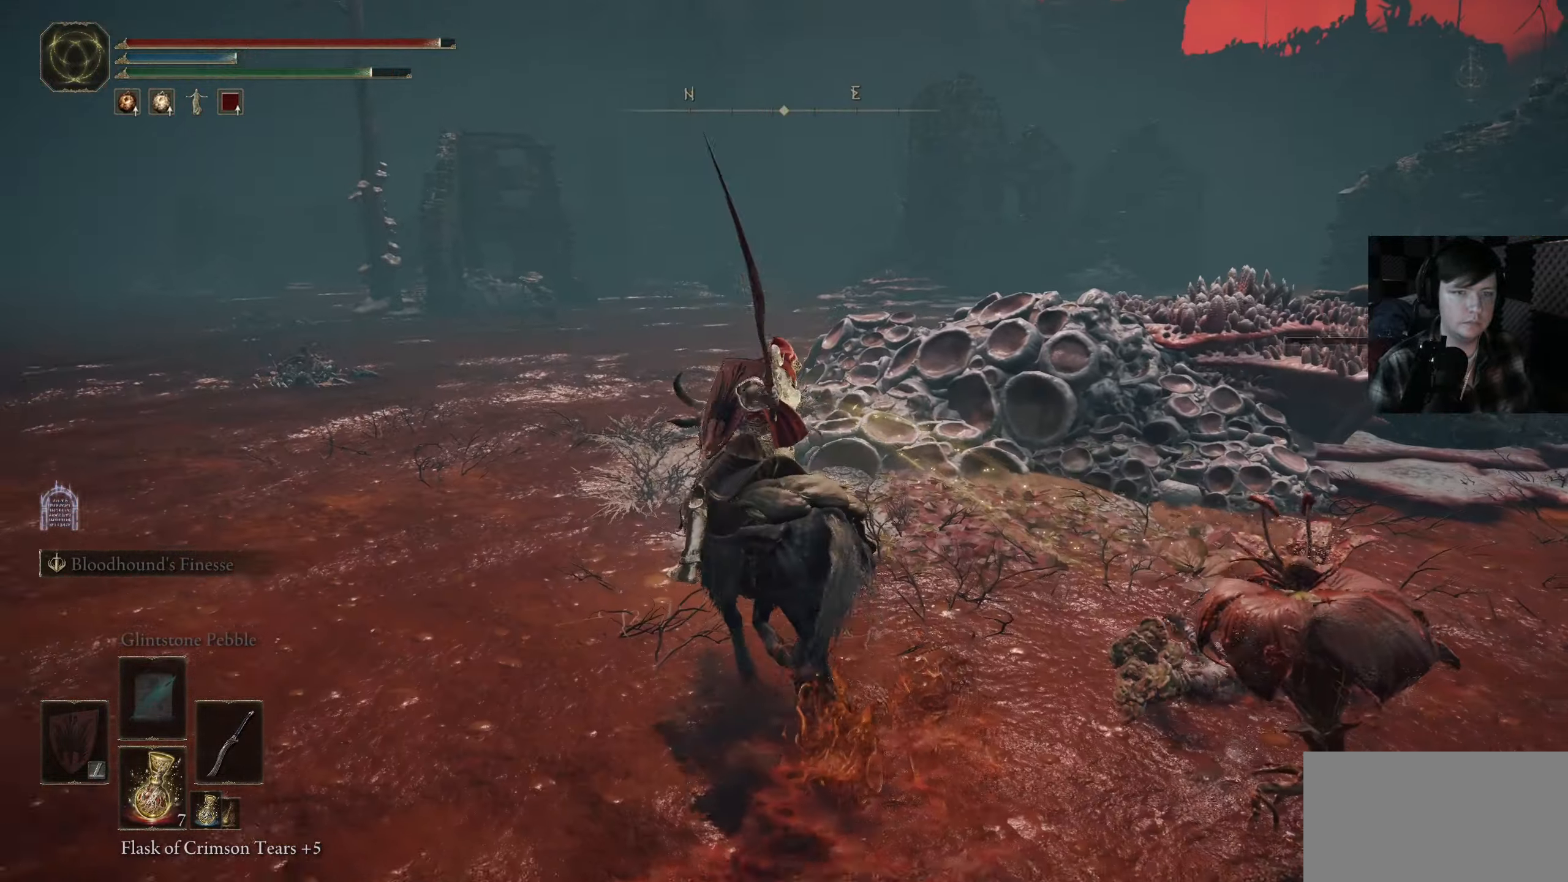
{"buttons": [], "left_stick": "center", "right_stick": "right", "events": [[50, "left_stick", "up-right"], [133, "left_stick", "down-right"], [233, "left_stick", "down"], [333, "left_stick", "center"]]}
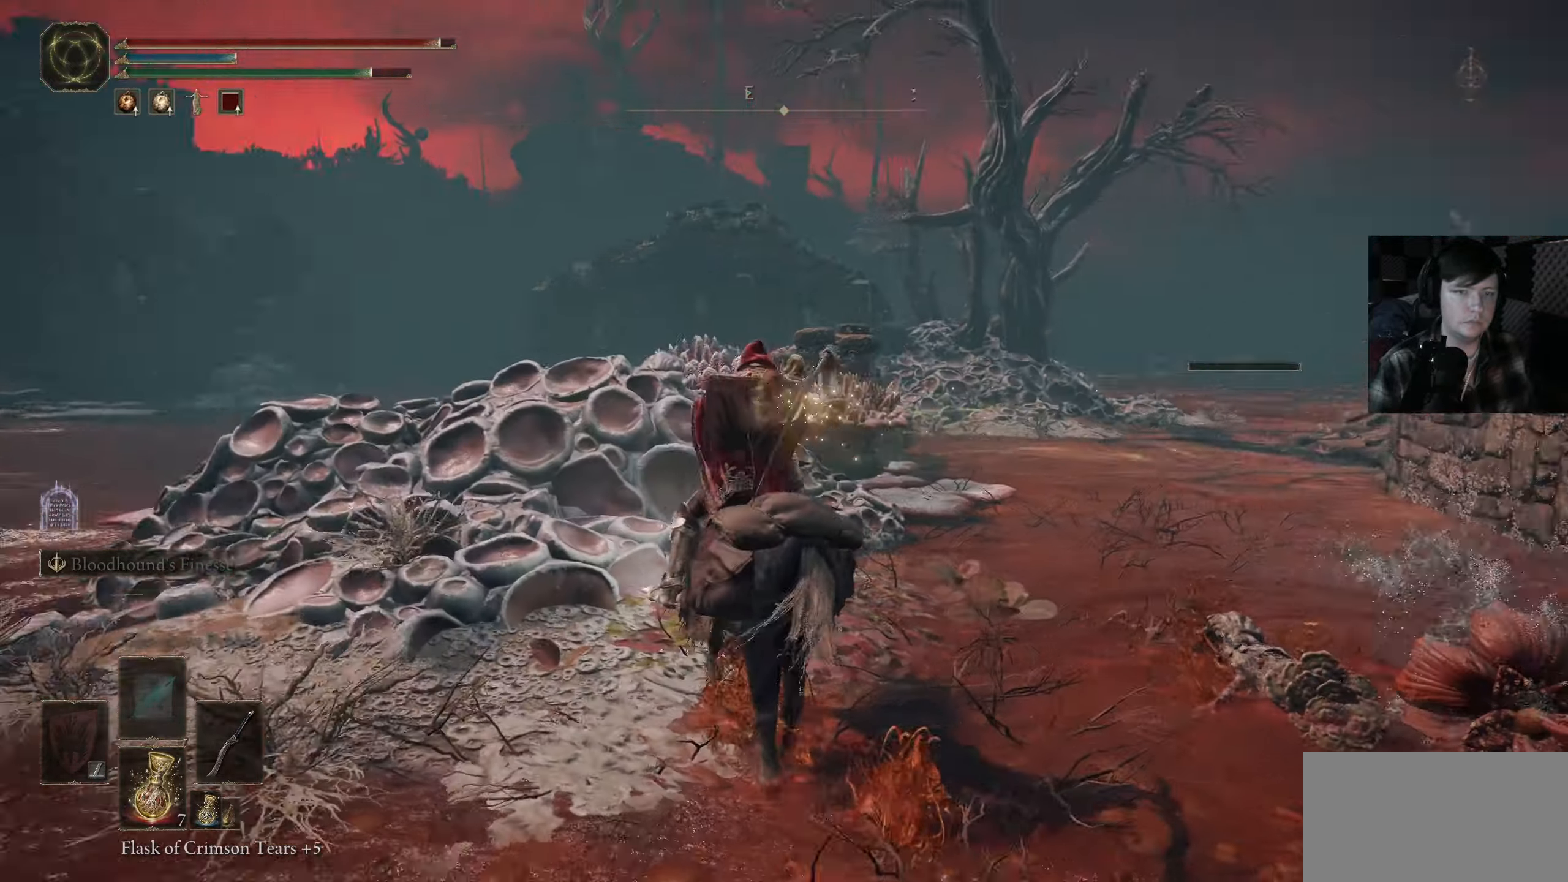
{"buttons": [], "left_stick": "center", "right_stick": "center", "events": [[50, "right_stick", "down-right"], [150, "right_stick", "center"]]}
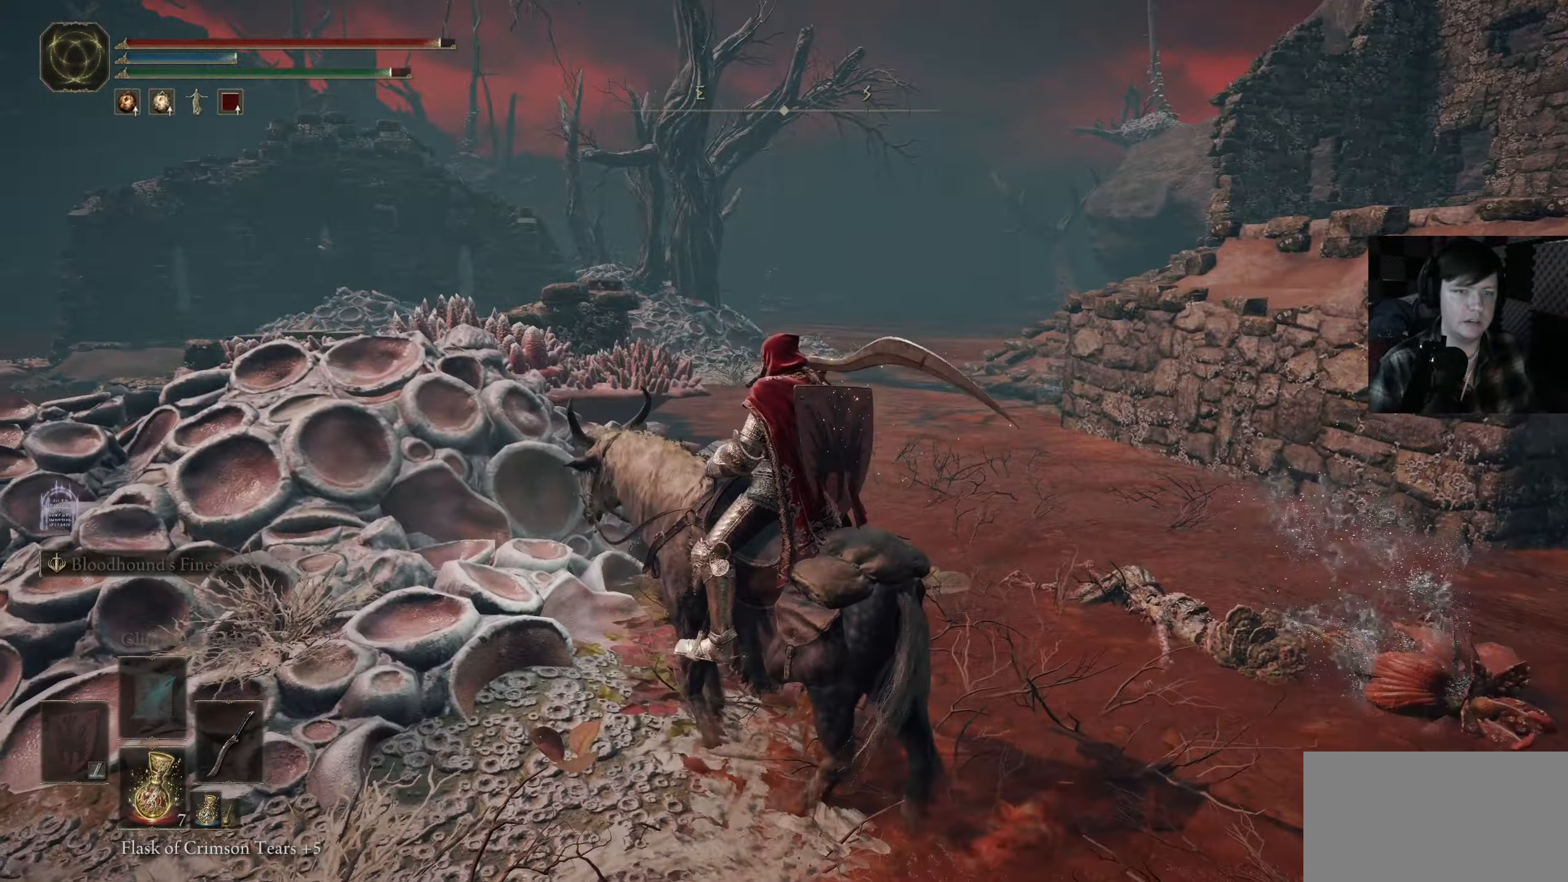
{"buttons": [], "left_stick": "right", "right_stick": "center", "events": [[467, "left_stick", "right"]]}
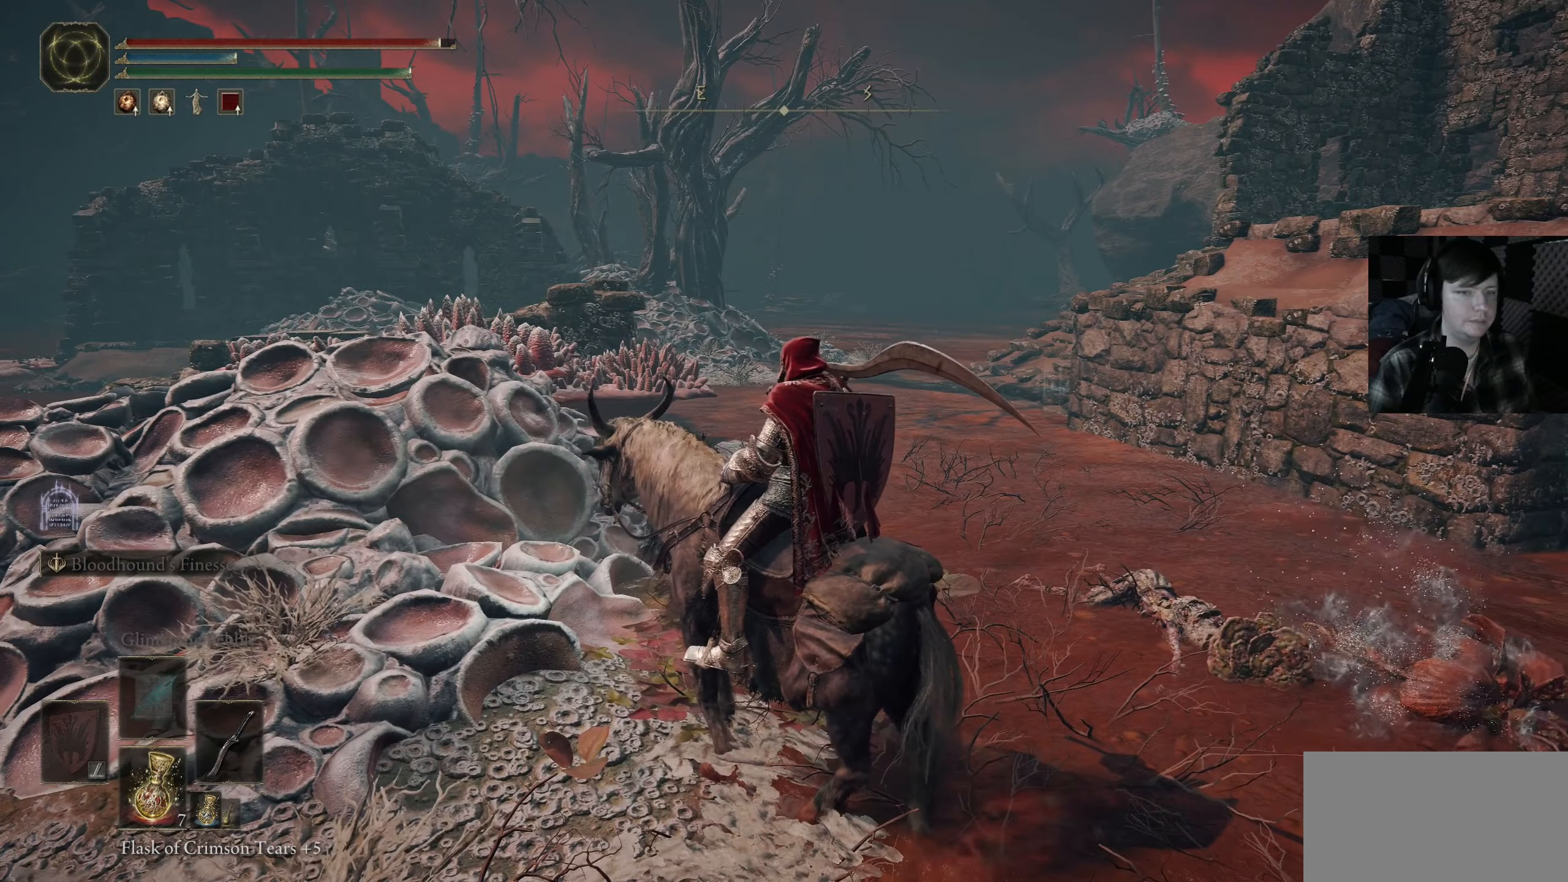
{"buttons": [], "left_stick": "up-right", "right_stick": "down", "events": [[267, "right_stick", "down-right"], [350, "left_stick", "up-right"], [483, "right_stick", "down"]]}
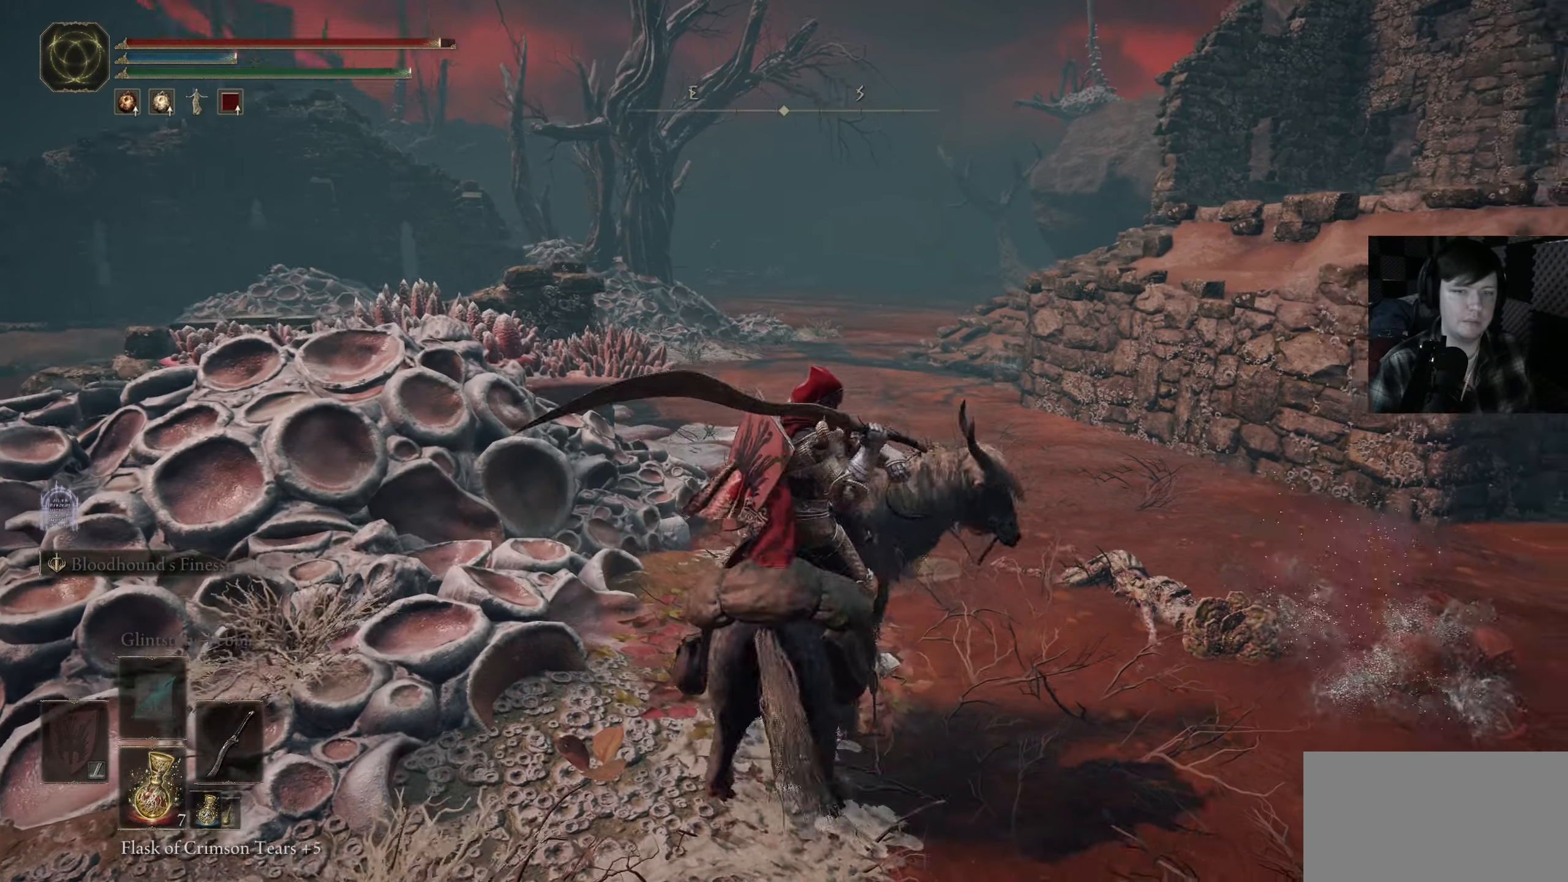
{"buttons": [], "left_stick": "center", "right_stick": "left", "events": [[83, "left_stick", "center"], [117, "right_stick", "left"]]}
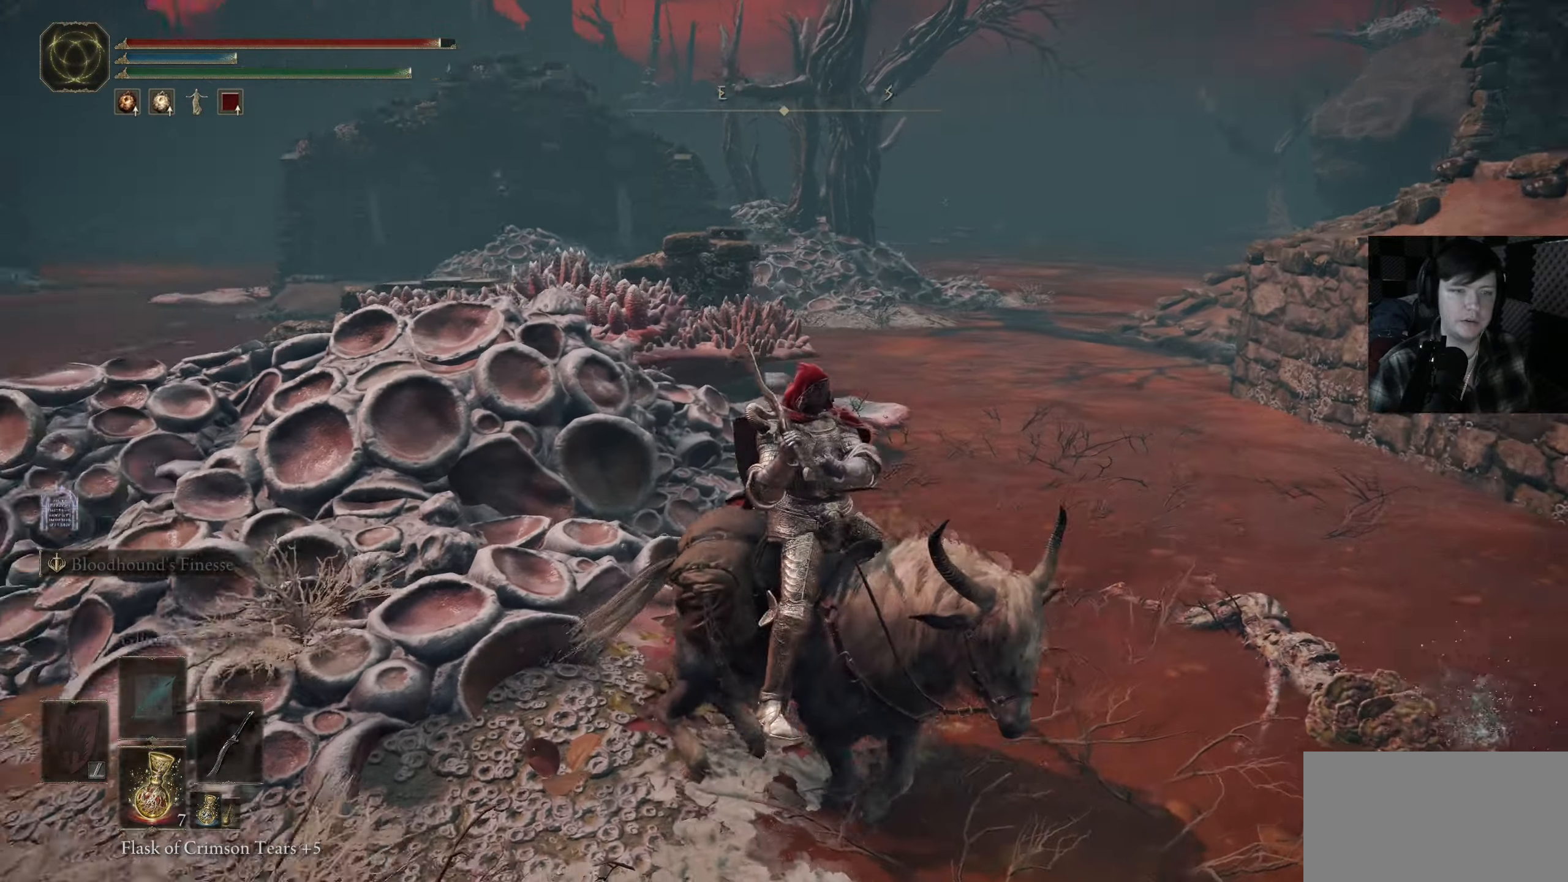
{"buttons": [], "left_stick": "center", "right_stick": "center", "events": [[317, "right_stick", "center"]]}
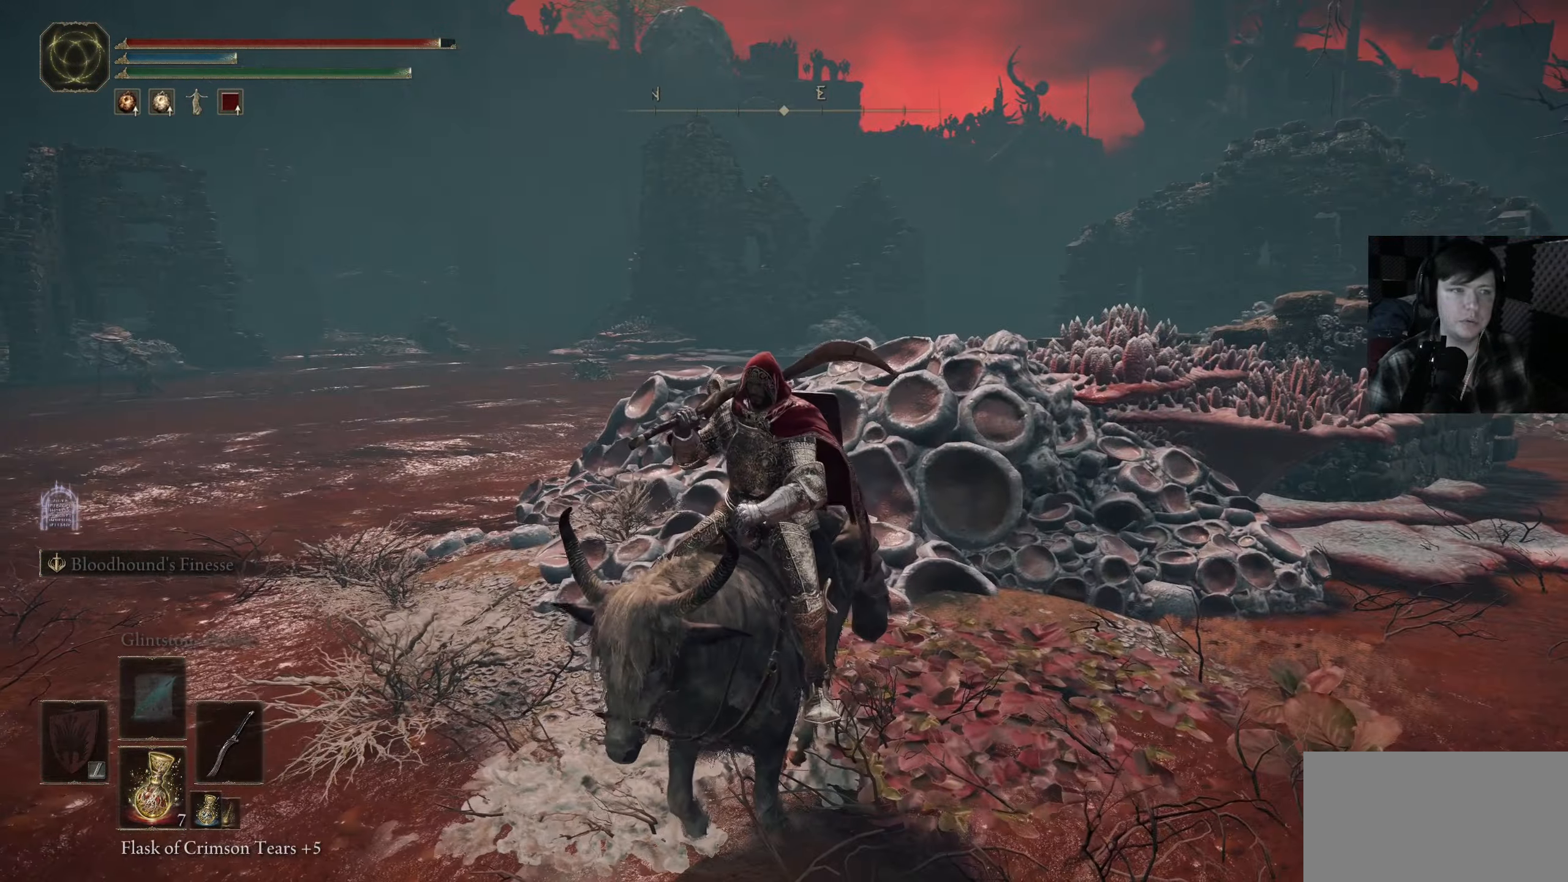
{"buttons": [], "left_stick": "up", "right_stick": "down-right", "events": [[133, "left_stick", "up-left"], [350, "left_stick", "up"], [367, "right_stick", "down-right"]]}
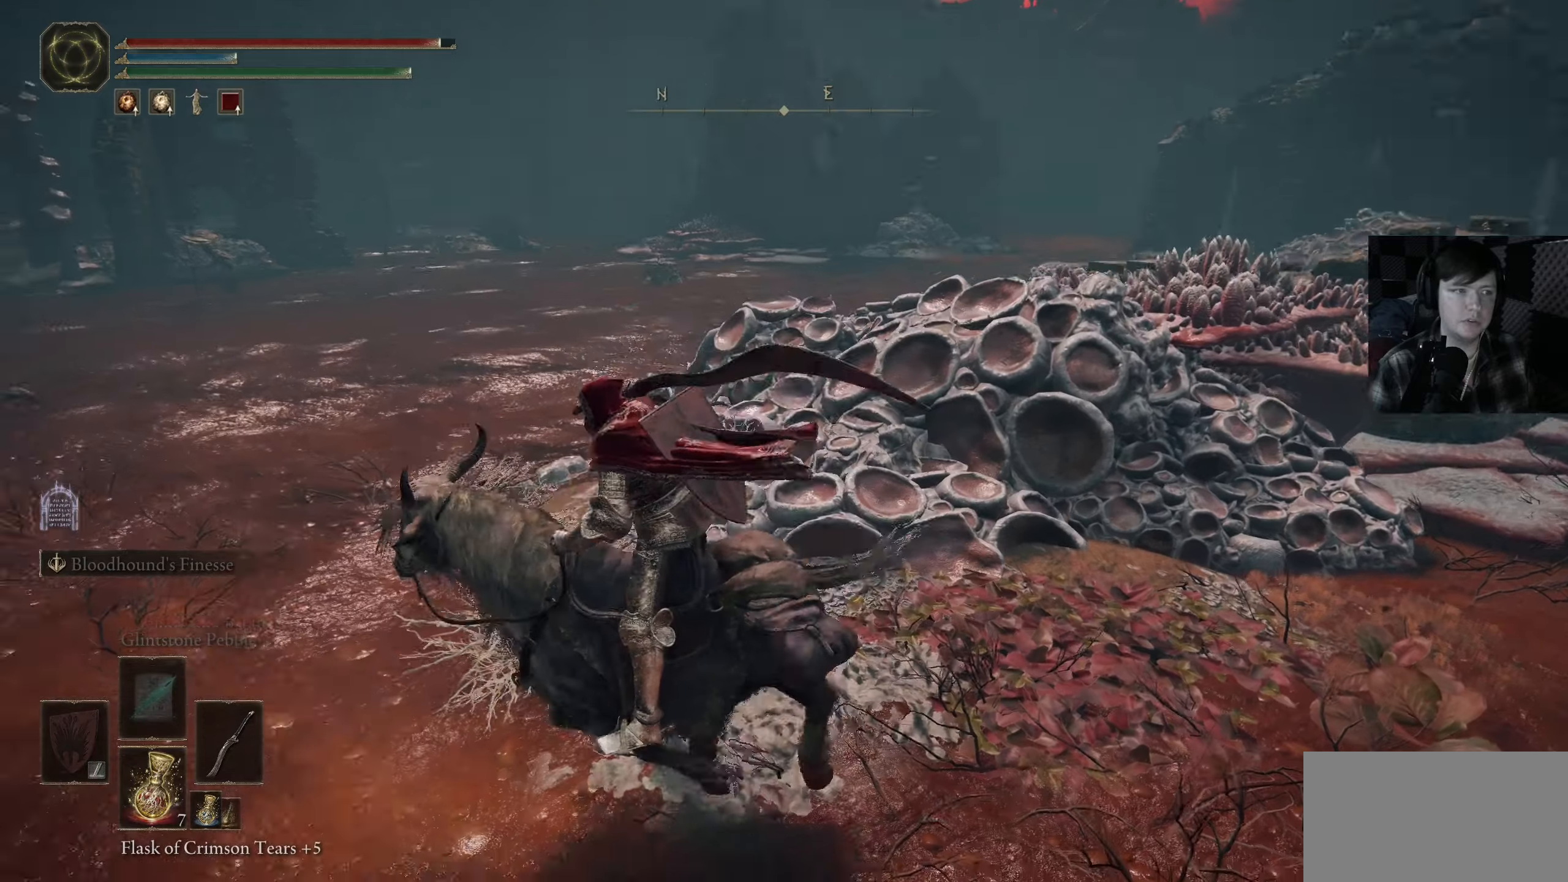
{"buttons": [], "left_stick": "up-right", "right_stick": "right", "events": [[150, "right_stick", "right"], [184, "left_stick", "up-right"]]}
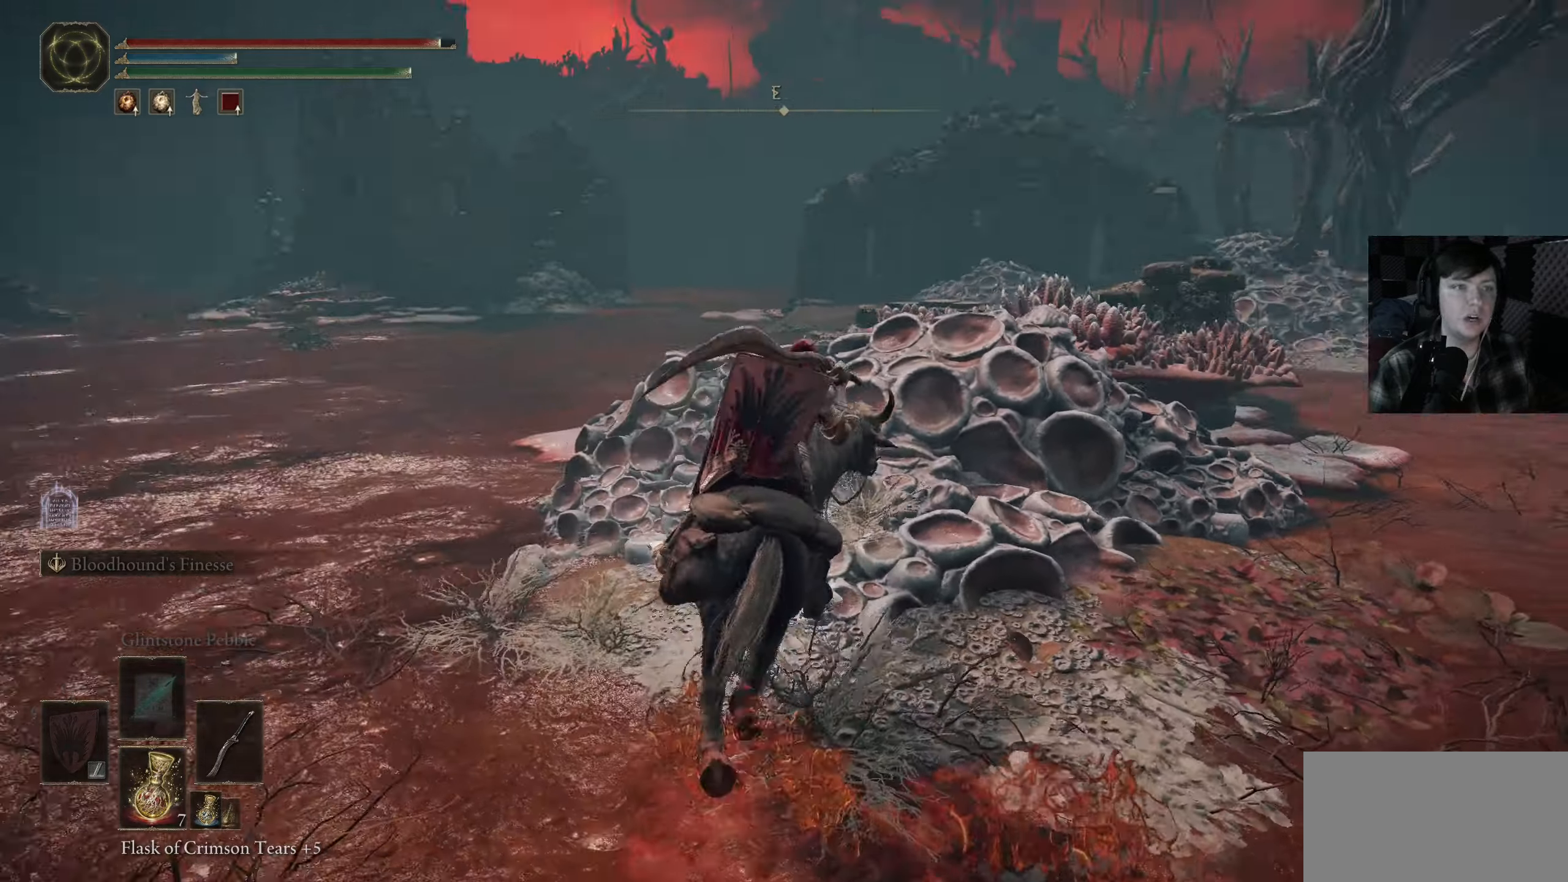
{"buttons": [], "left_stick": "up", "right_stick": "center", "events": [[117, "left_stick", "up"], [184, "right_stick", "down"], [284, "right_stick", "center"]]}
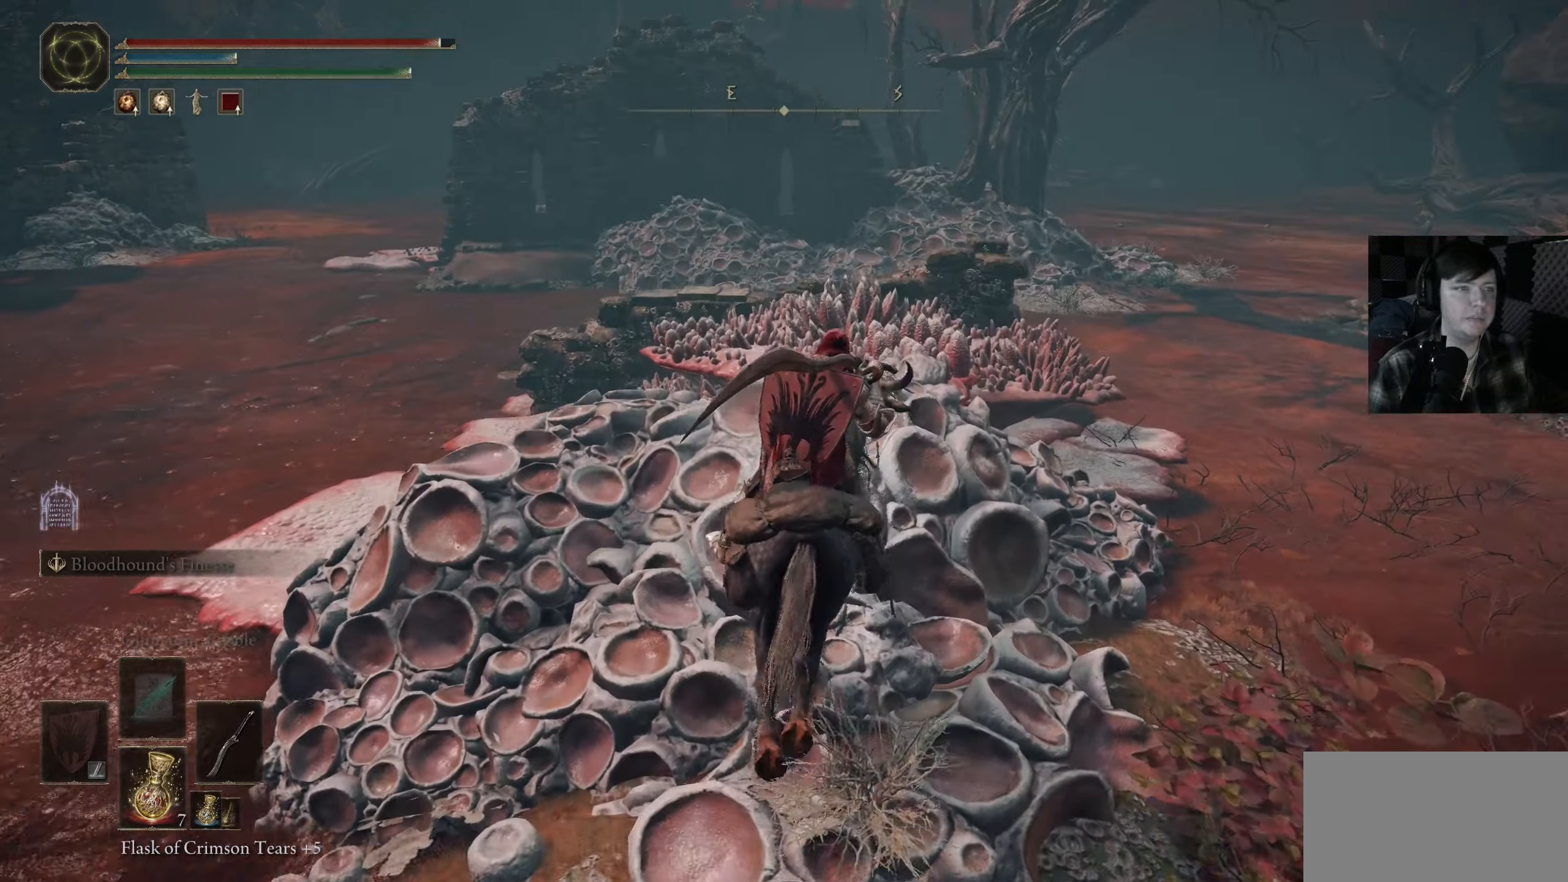
{"buttons": [], "left_stick": "up", "right_stick": "center", "events": []}
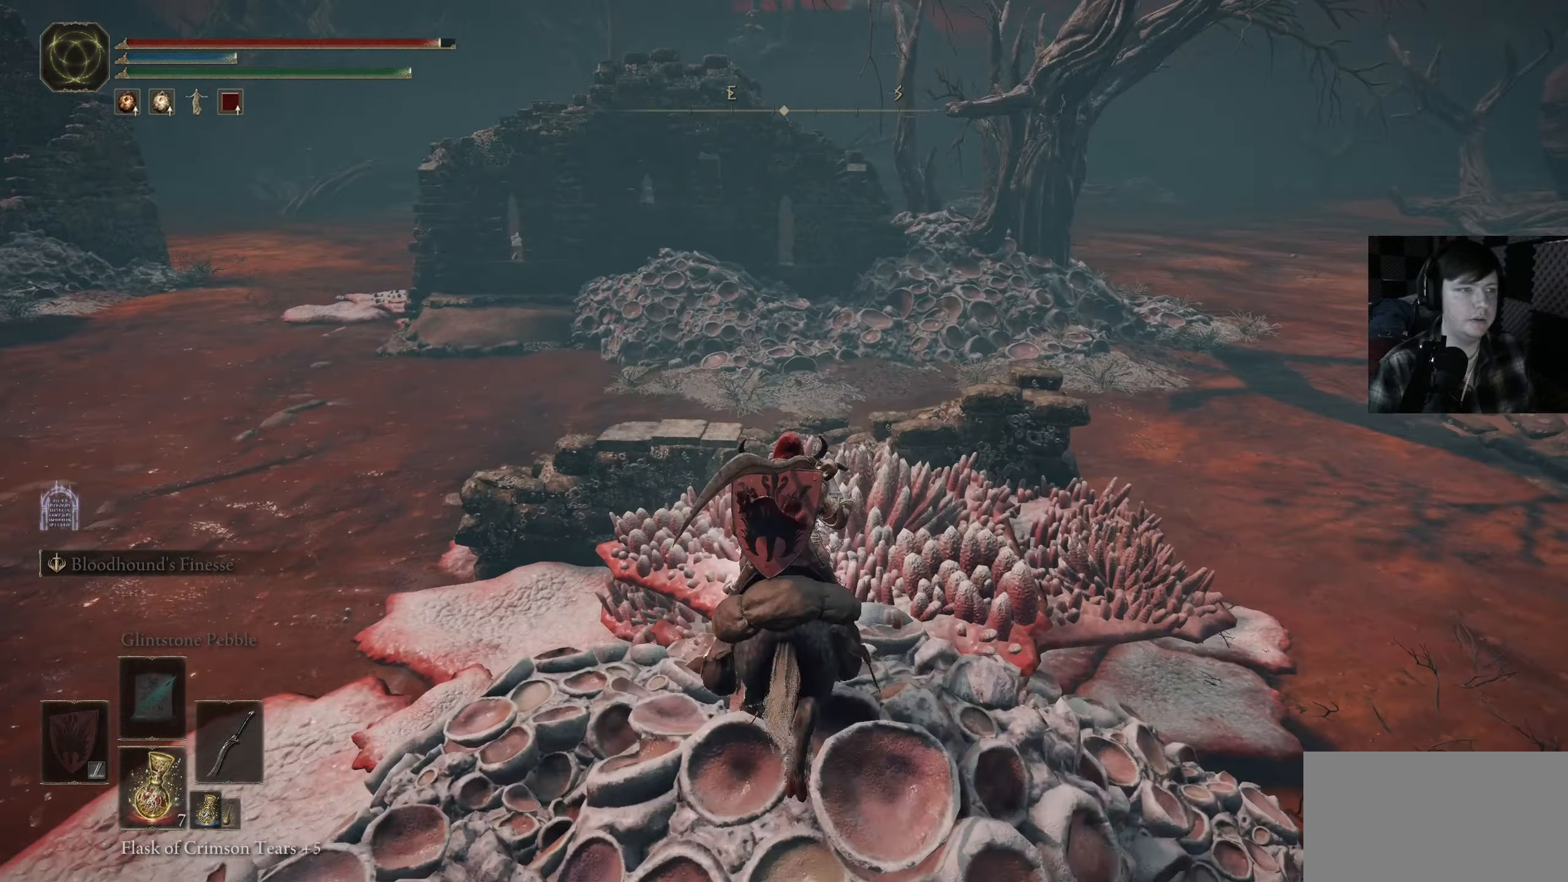
{"buttons": ["B"], "left_stick": "up-right", "right_stick": "center", "events": [[284, "left_stick", "up-right"], [434, "B", "down"]]}
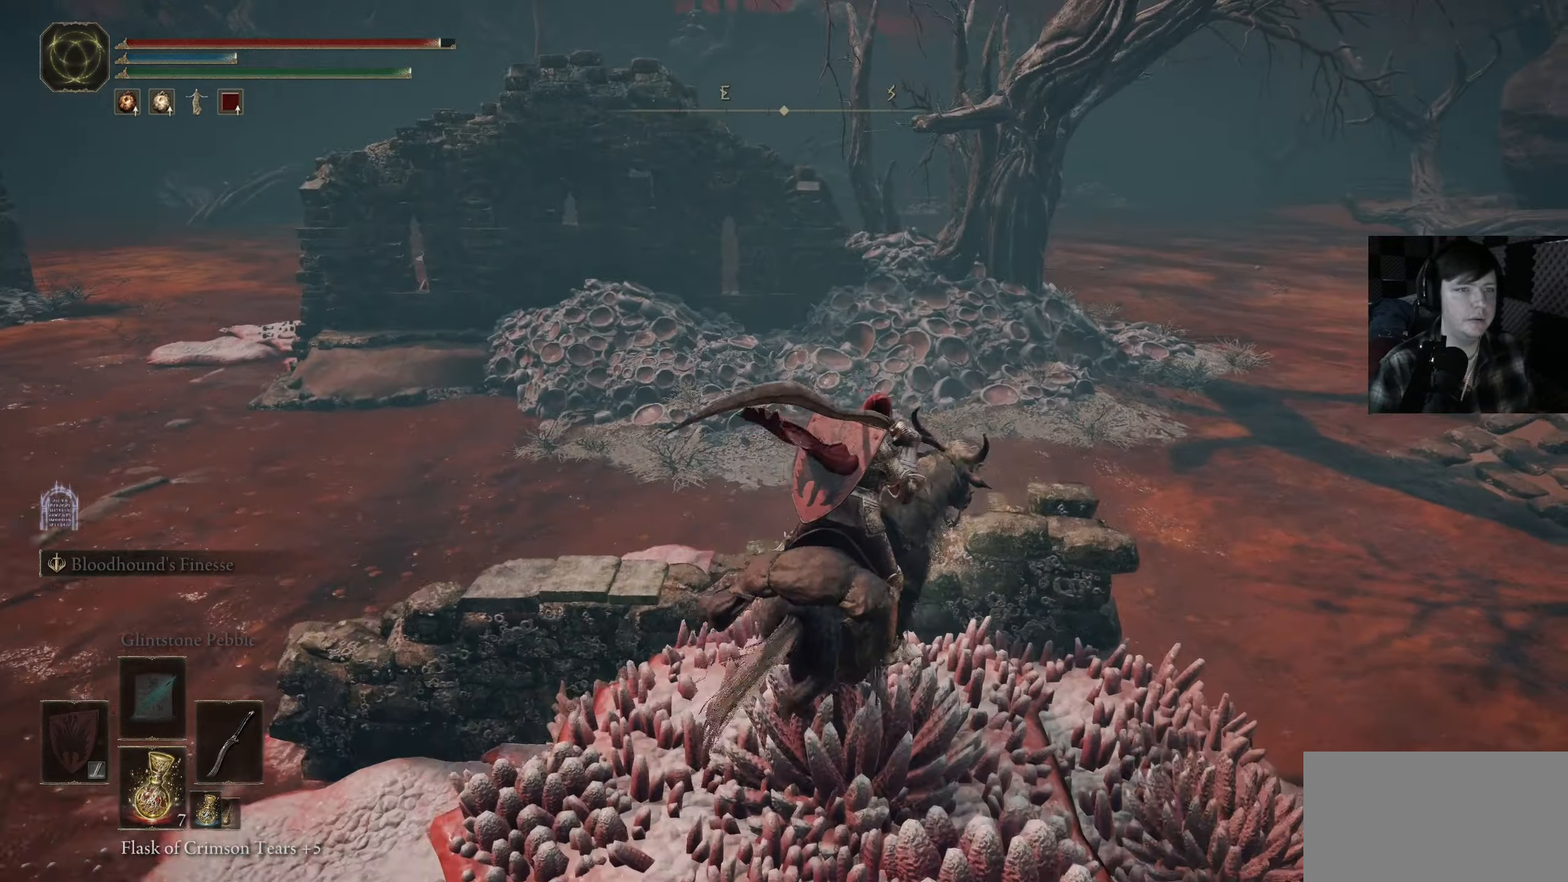
{"buttons": [], "left_stick": "up-right", "right_stick": "center", "events": [[67, "B", "up"]]}
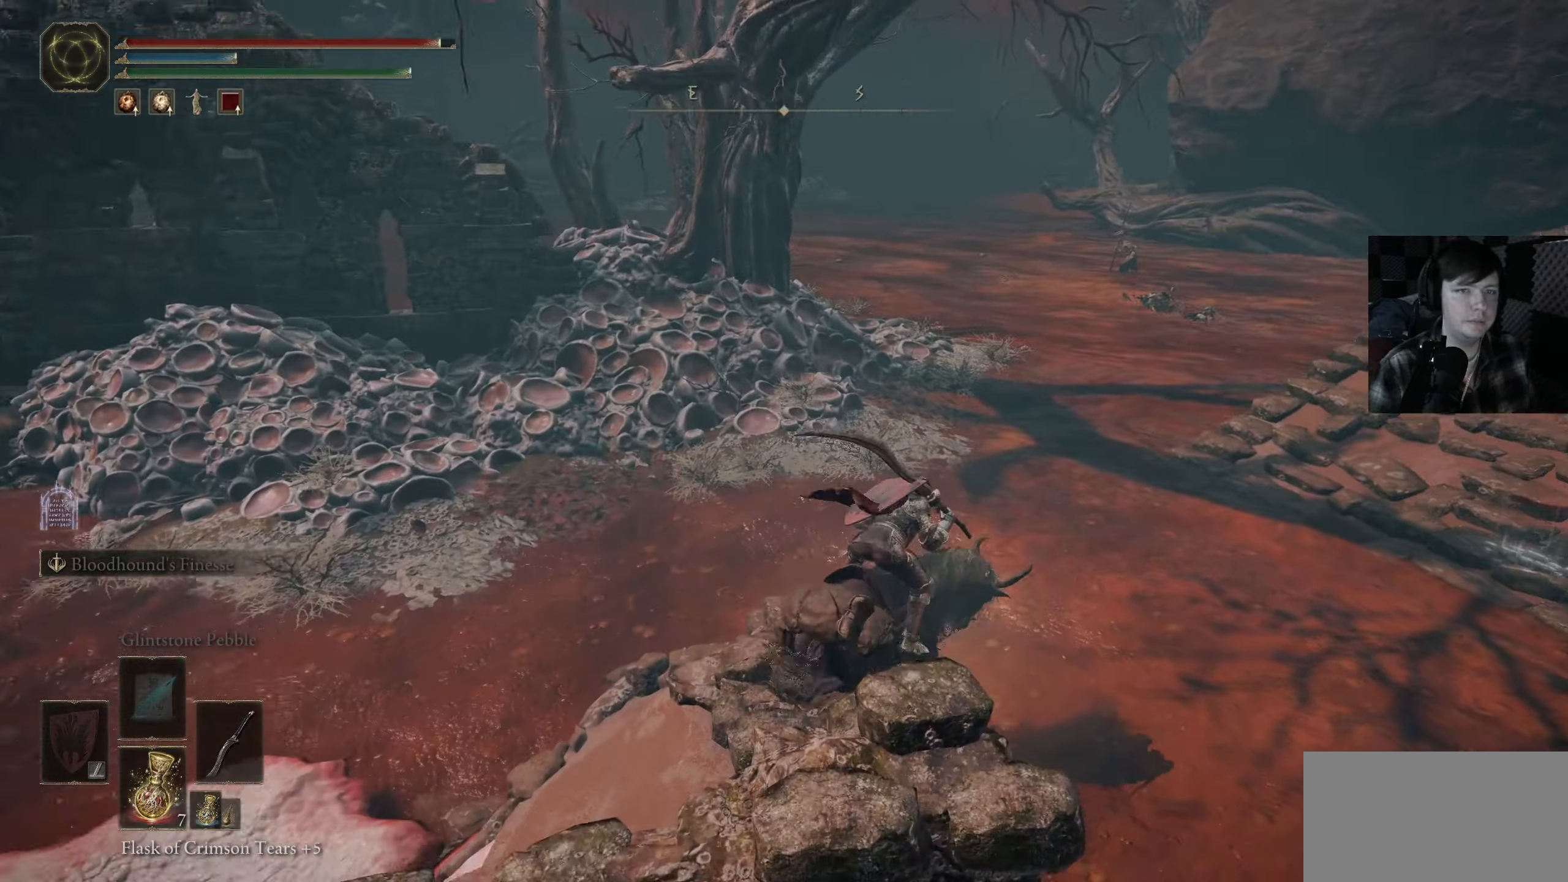
{"buttons": [], "left_stick": "up-right", "right_stick": "center", "events": []}
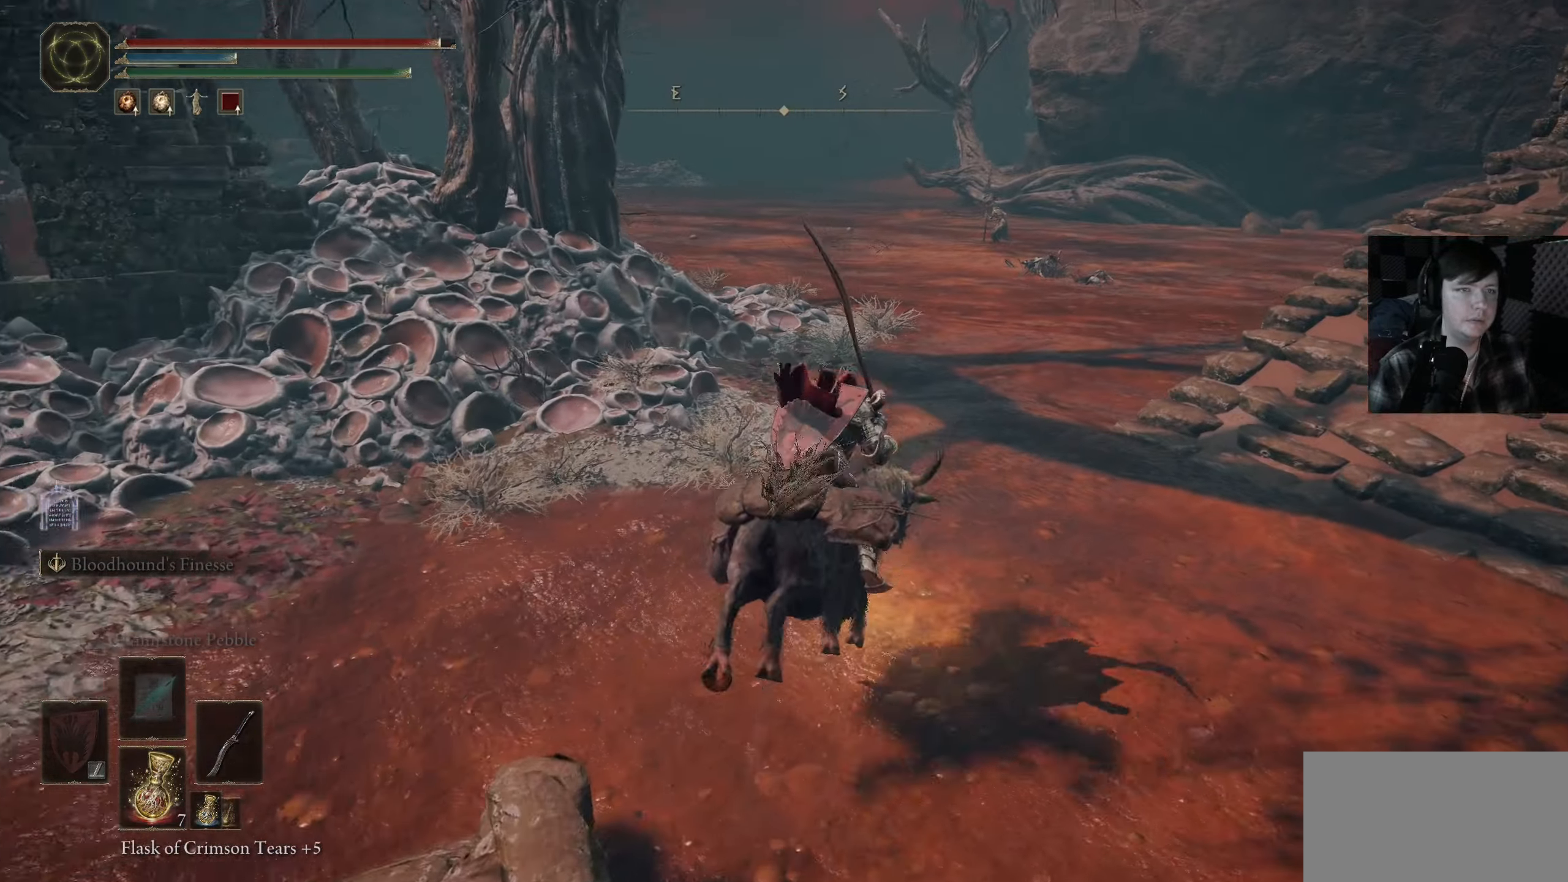
{"buttons": ["B"], "left_stick": "up", "right_stick": "center", "events": [[384, "left_stick", "up"], [417, "B", "down"]]}
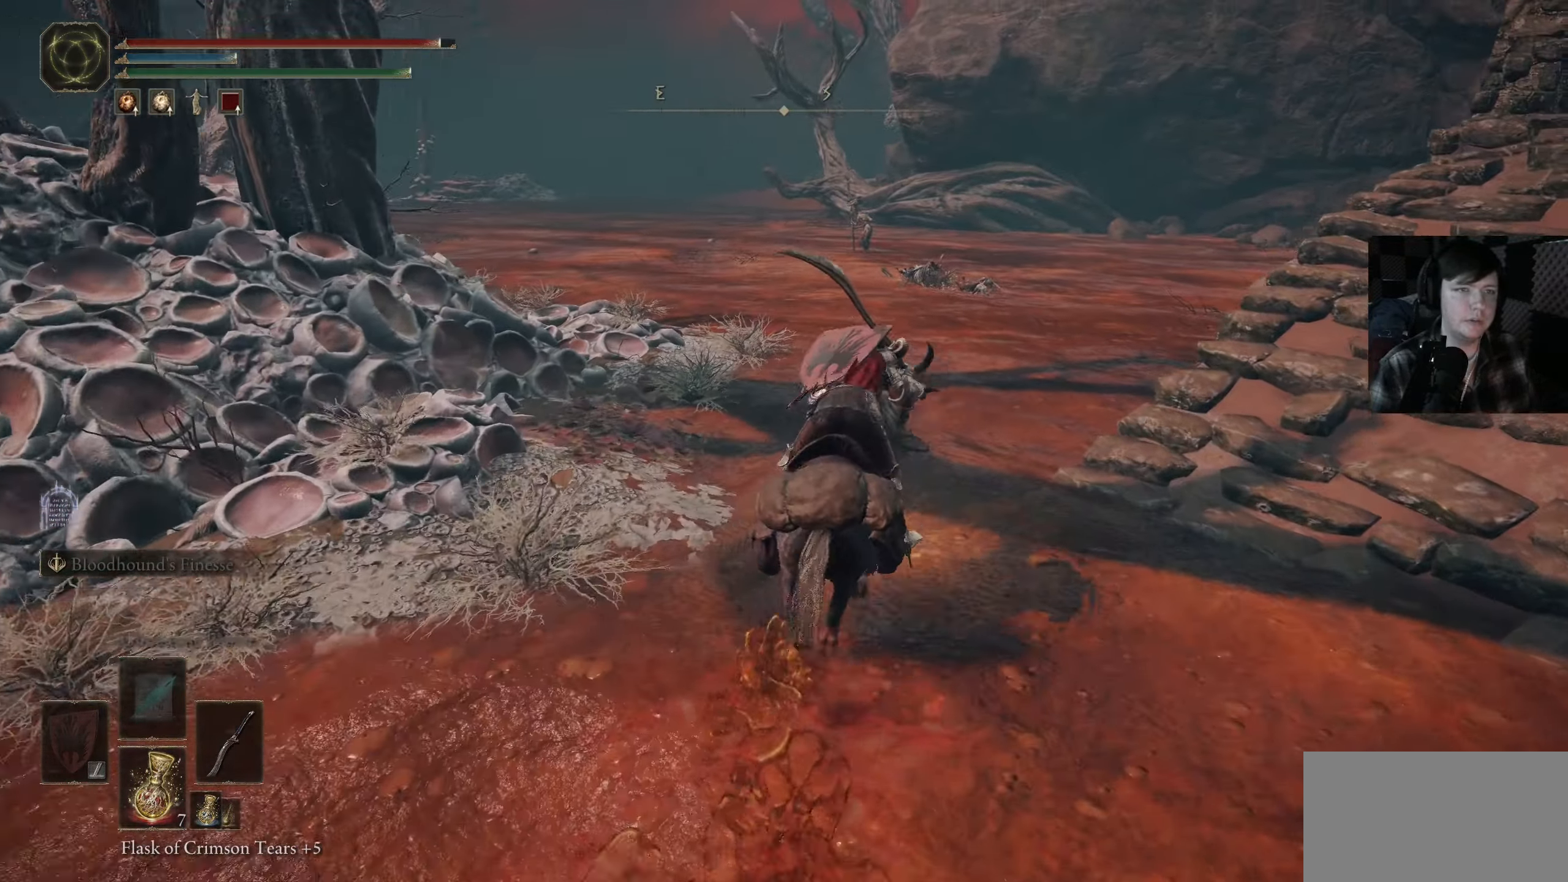
{"buttons": ["B"], "left_stick": "up", "right_stick": "center", "events": []}
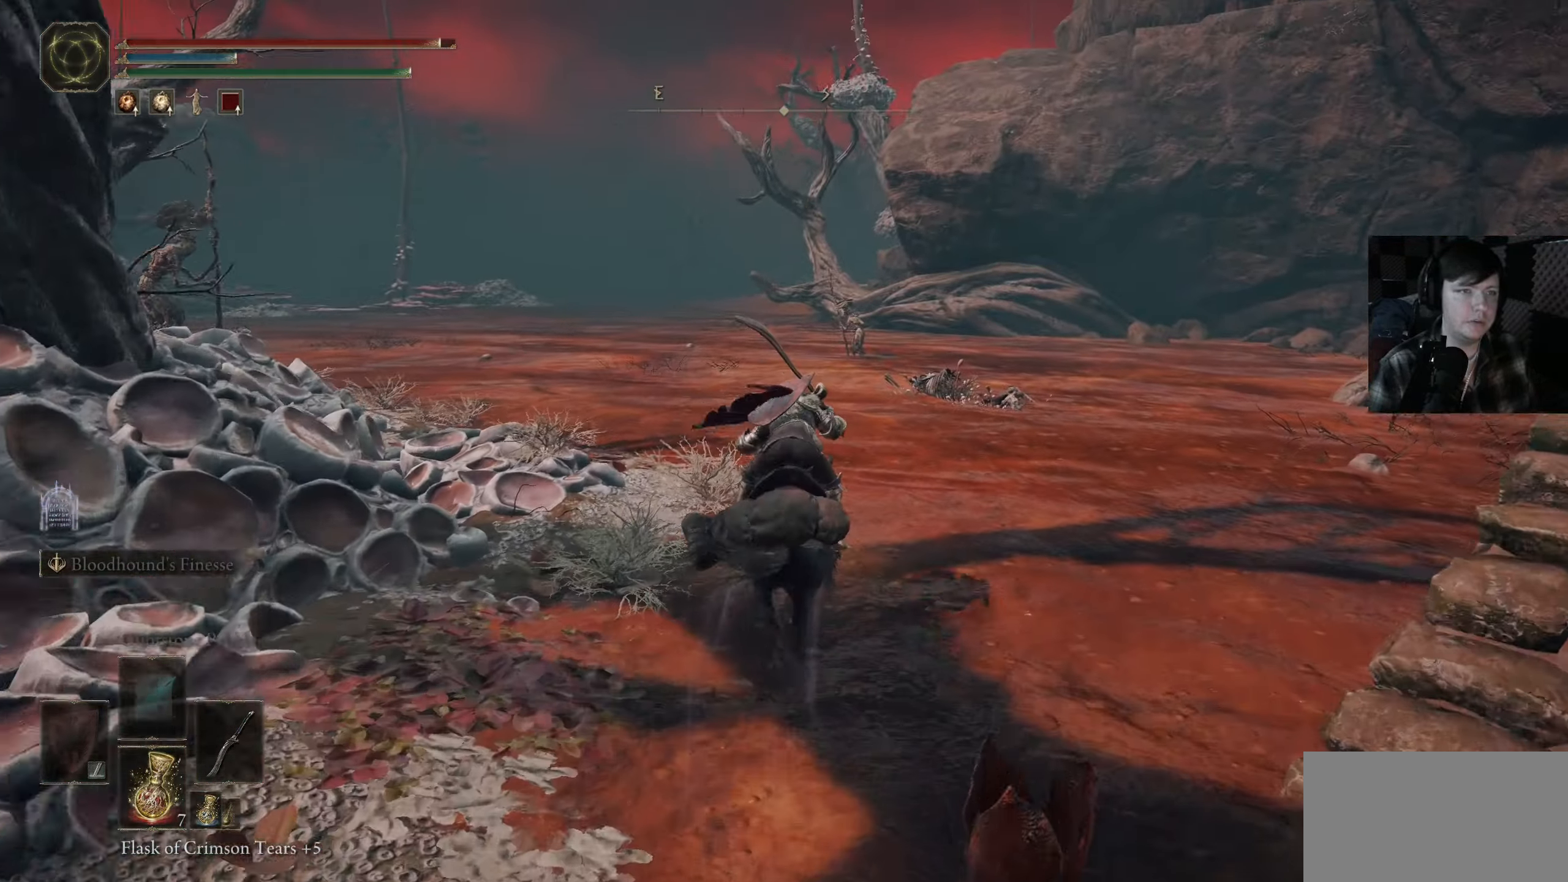
{"buttons": [], "left_stick": "up", "right_stick": "center", "events": [[100, "B", "up"], [350, "right_stick", "down"], [500, "right_stick", "center"]]}
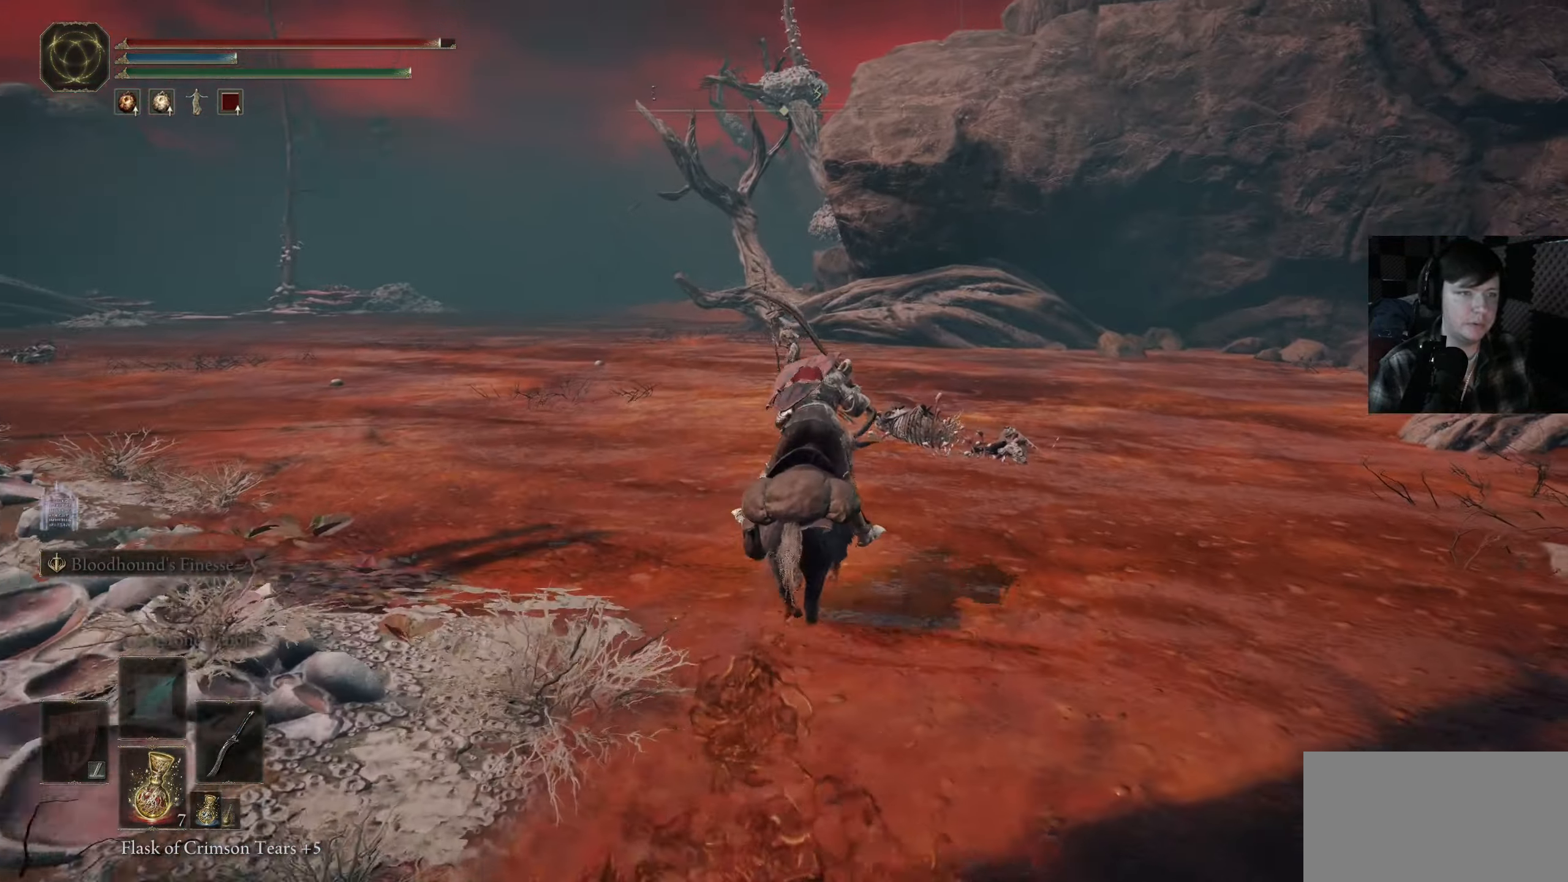
{"buttons": ["R3"], "left_stick": "up", "right_stick": "down-left", "events": [[416, "R3", "down"], [466, "right_stick", "down-left"]]}
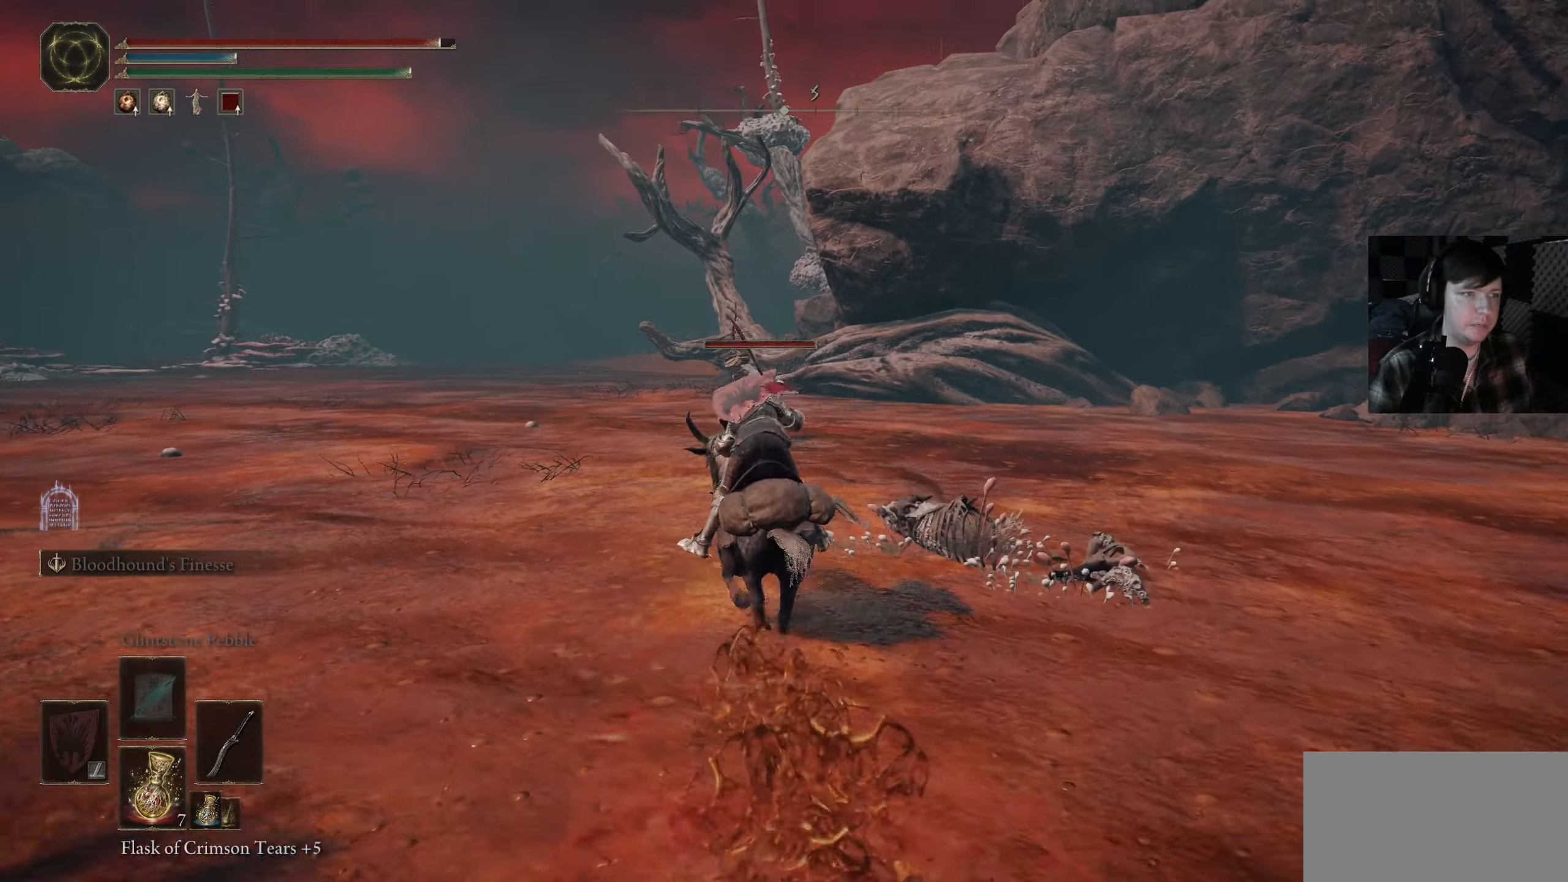
{"buttons": [], "left_stick": "up", "right_stick": "center", "events": [[66, "R3", "up"], [66, "right_stick", "center"]]}
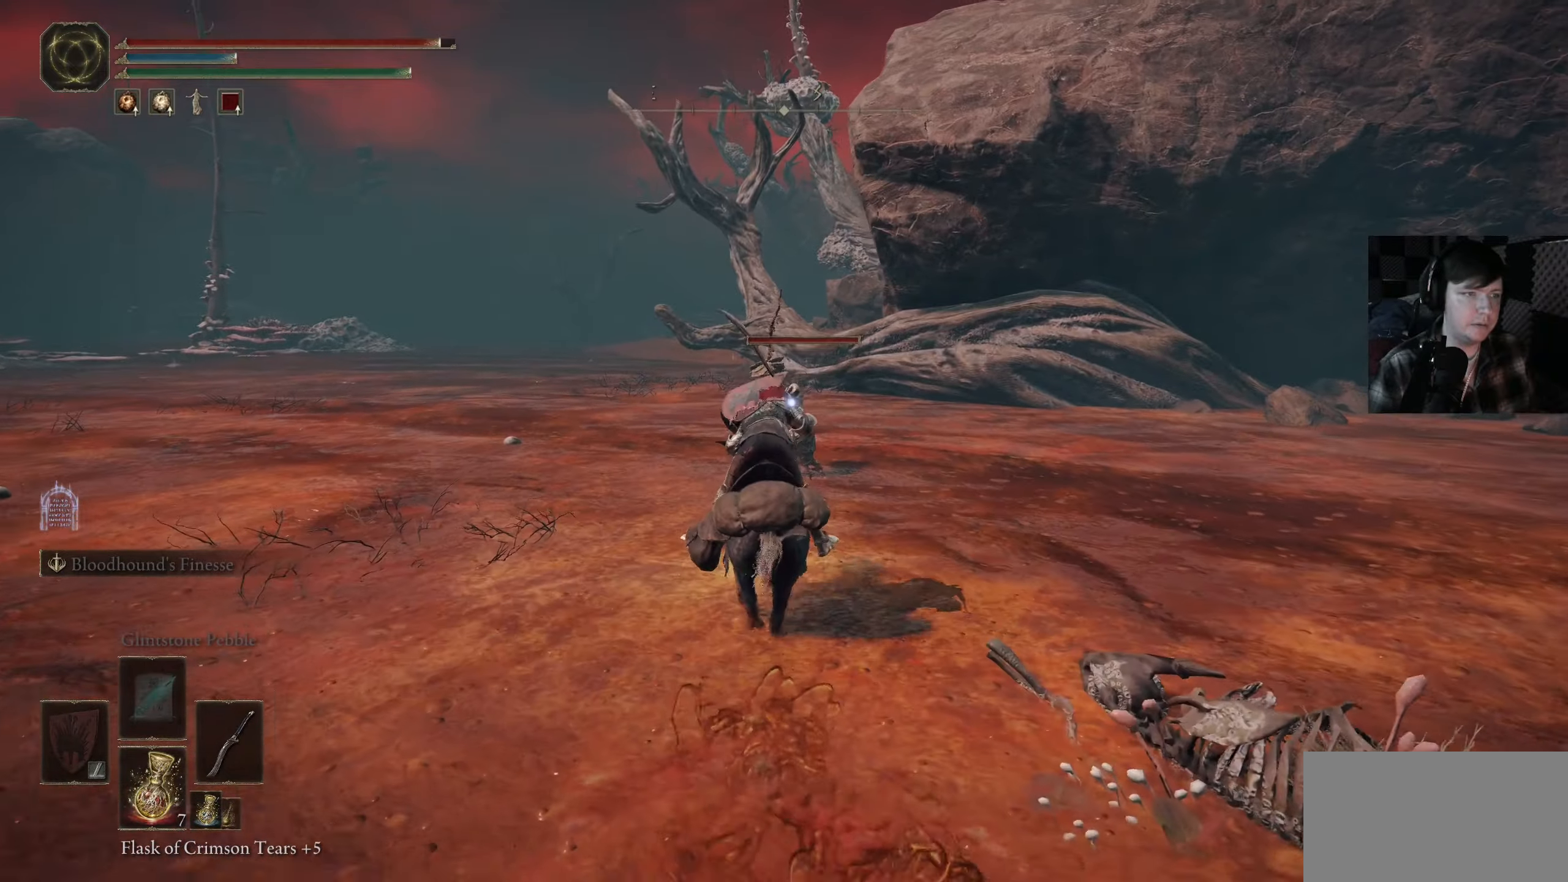
{"buttons": ["R1"], "left_stick": "up-right", "right_stick": "center", "events": [[100, "R1", "down"], [216, "R1", "up"], [283, "left_stick", "up-left"], [316, "R1", "down"], [400, "R1", "up"], [483, "R1", "down"], [500, "left_stick", "up-right"]]}